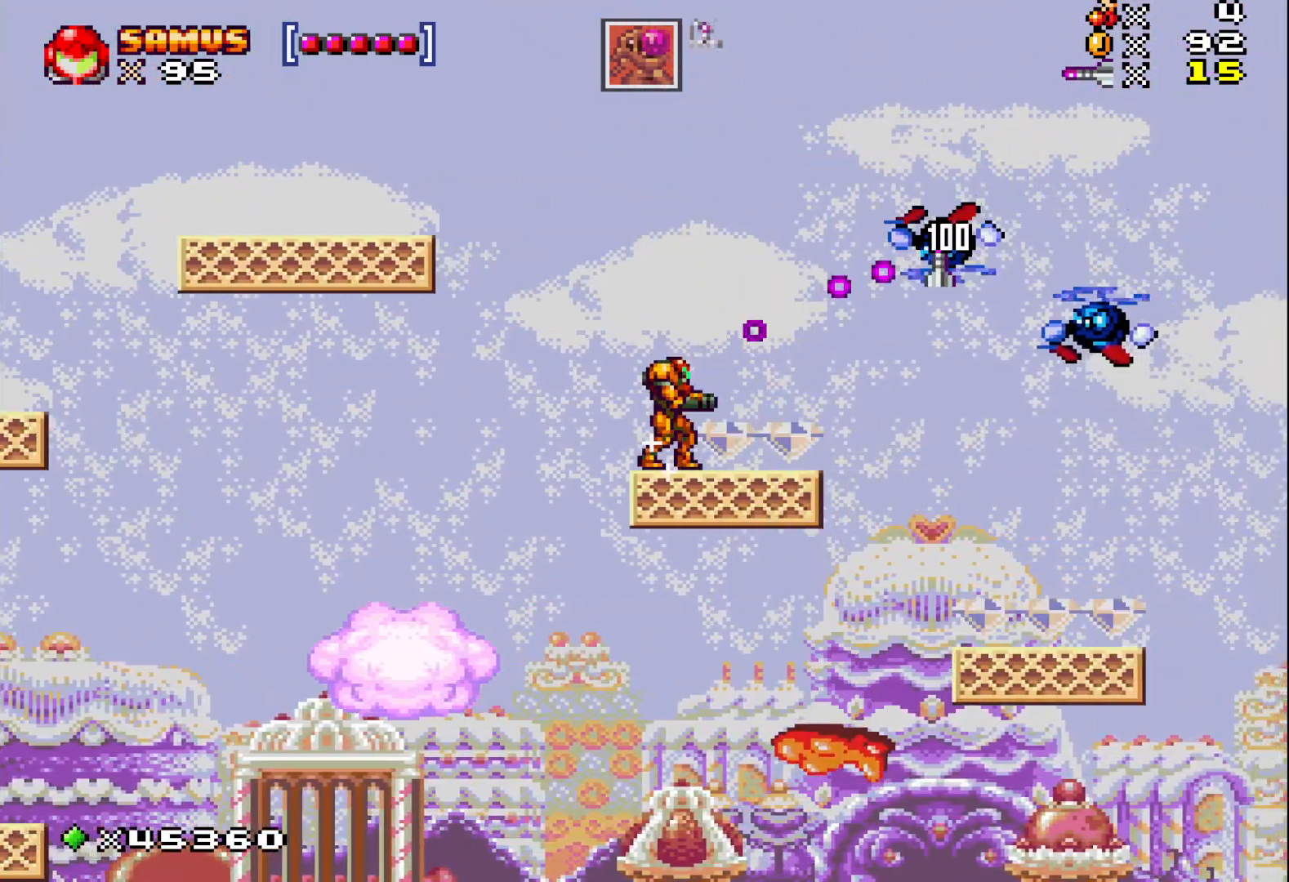
Gameplay with a controller (Xbox layout); each line is a JSON object with the inputs held at the frame after it. "events" lists button and stick changes between this image and that frame as [ms after this image, input, new state], when the widget could be followed in between. Not read: left_stick right_stick.
{"buttons": ["DPAD_RIGHT"], "events": [[83, "X", "down"], [167, "X", "up"], [350, "X", "down"], [417, "DPAD_RIGHT", "down"], [467, "X", "up"]]}
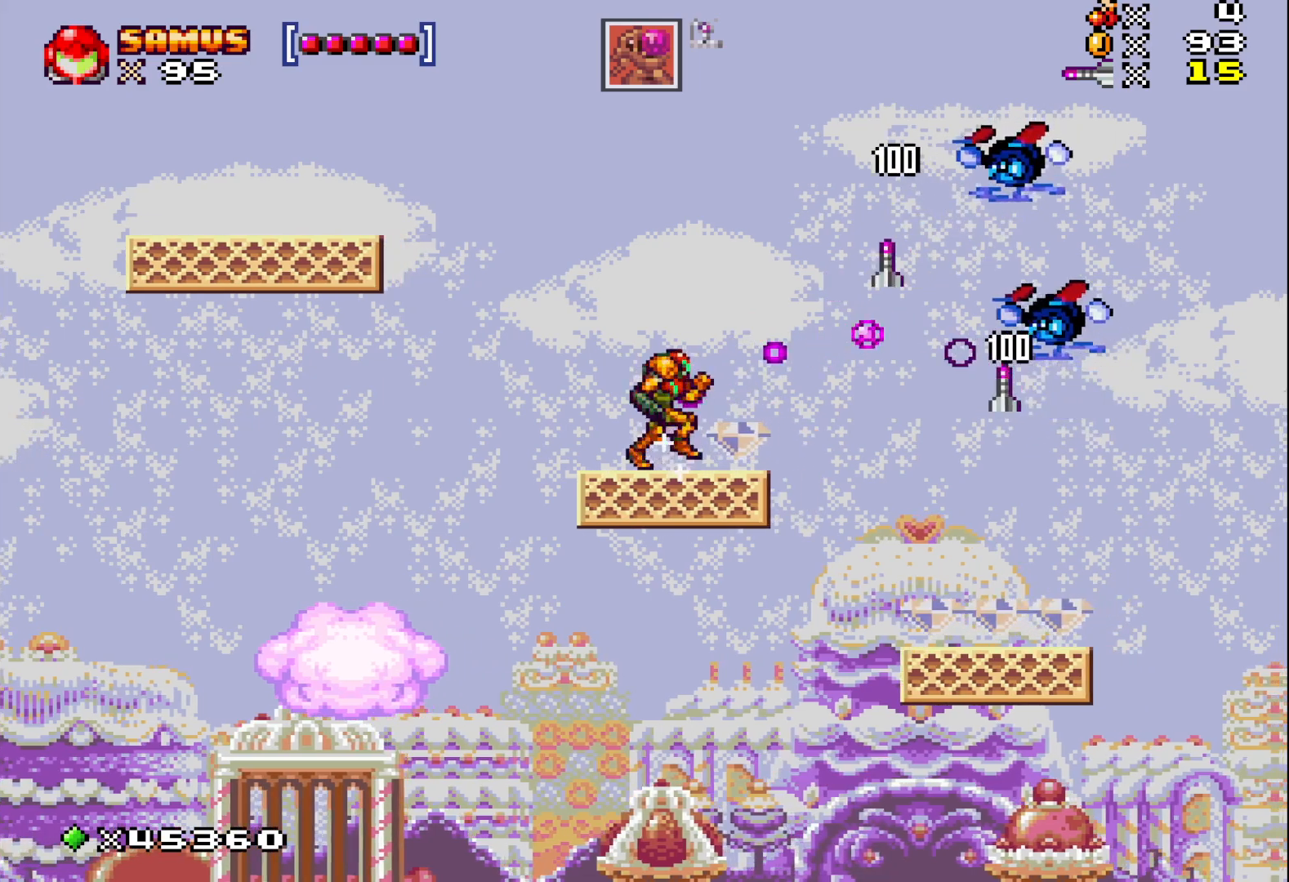
{"buttons": ["X", "DPAD_RIGHT"], "events": [[17, "DPAD_RIGHT", "up"], [67, "X", "down"], [167, "DPAD_RIGHT", "down"], [183, "X", "up"], [250, "X", "down"], [300, "A", "down"], [433, "A", "up"]]}
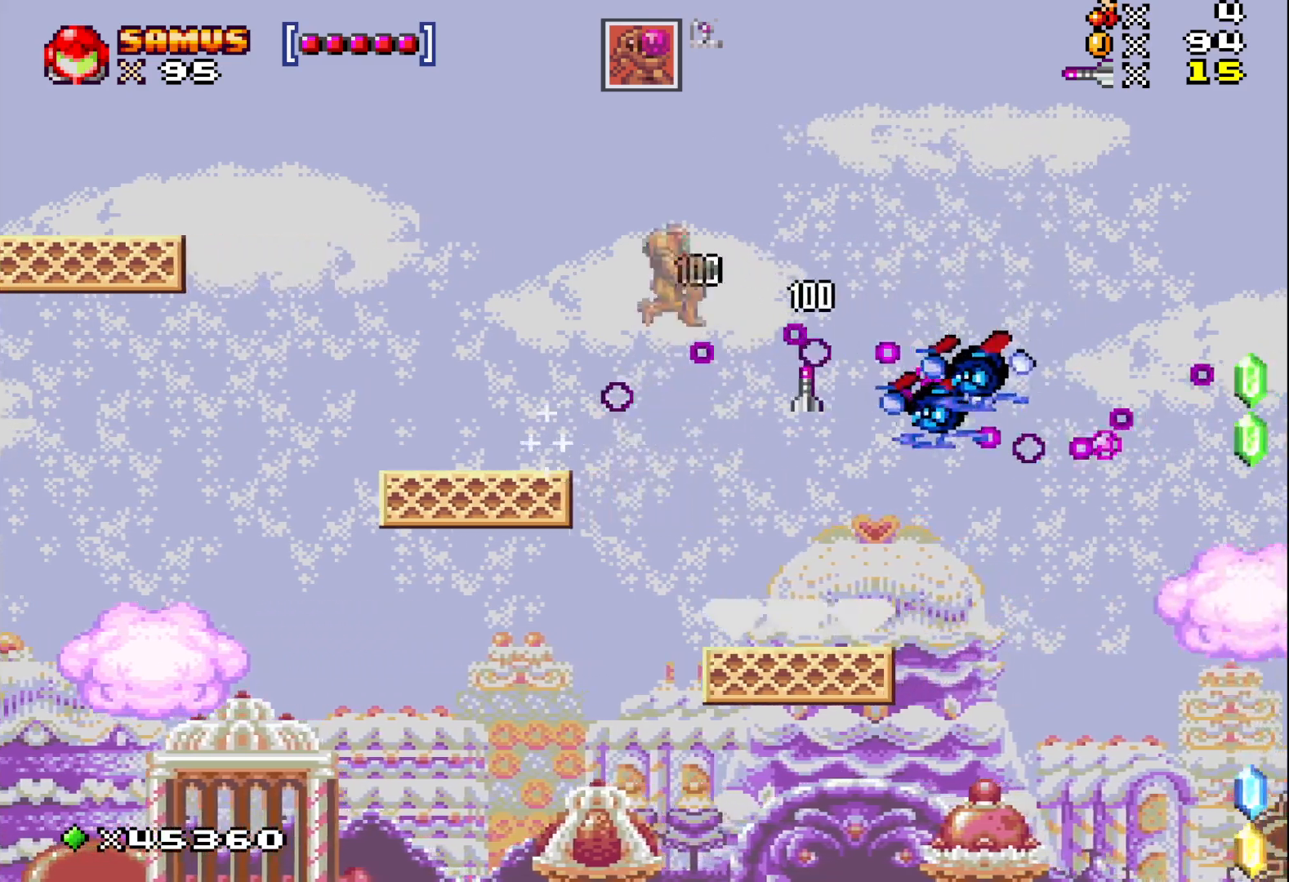
{"buttons": ["X"], "events": [[167, "DPAD_RIGHT", "up"]]}
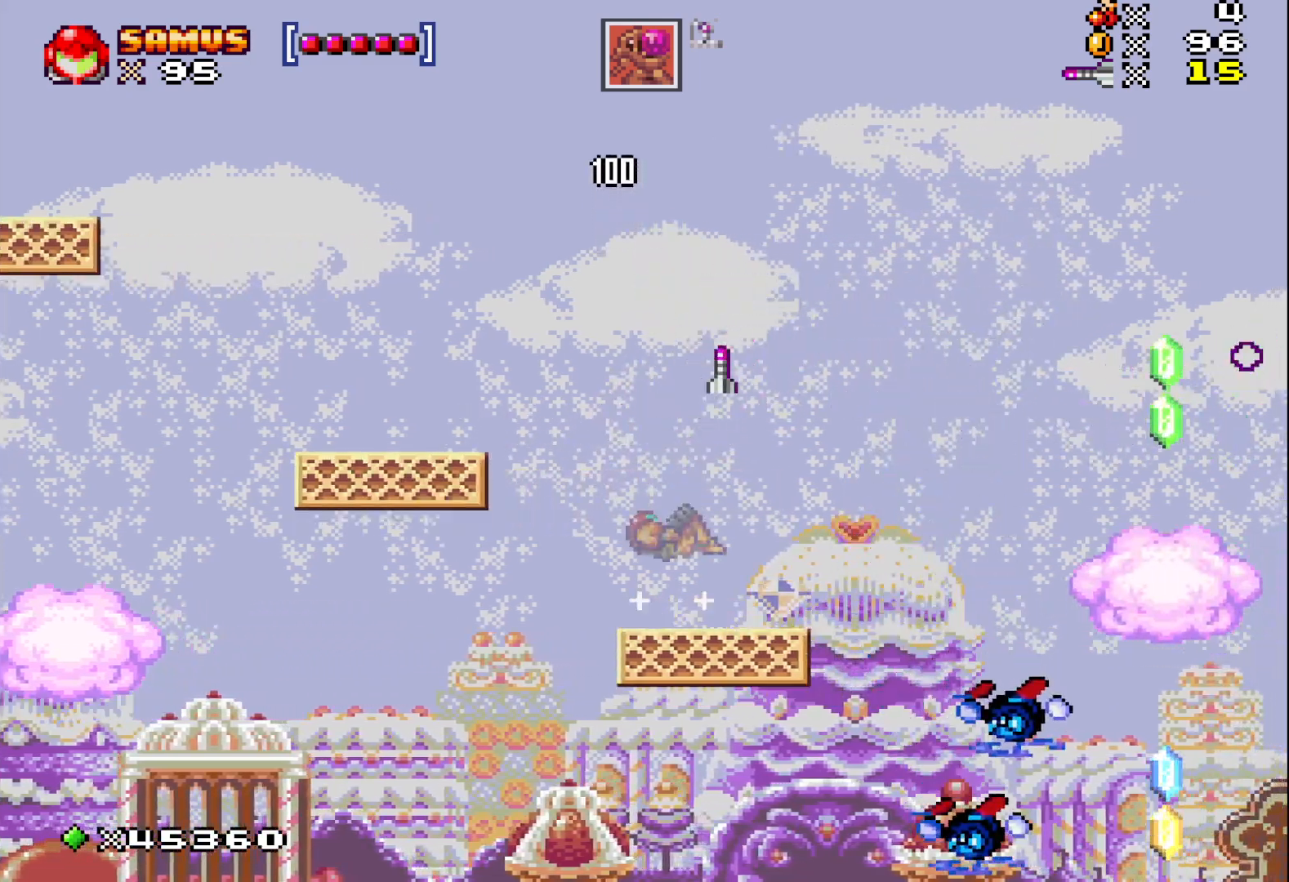
{"buttons": ["X"], "events": [[183, "A", "down"], [467, "A", "up"]]}
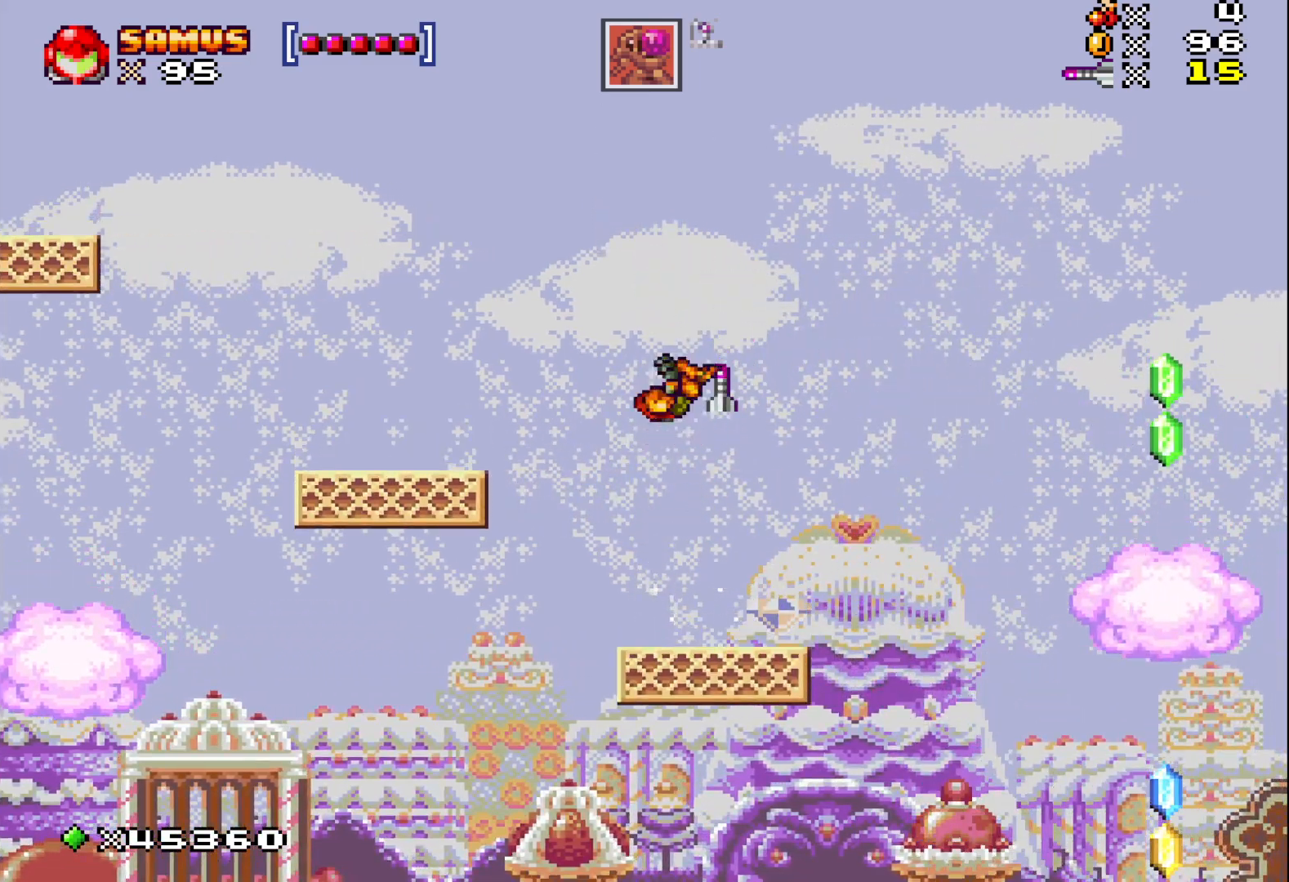
{"buttons": ["X"], "events": [[83, "DPAD_RIGHT", "down"], [217, "DPAD_RIGHT", "up"]]}
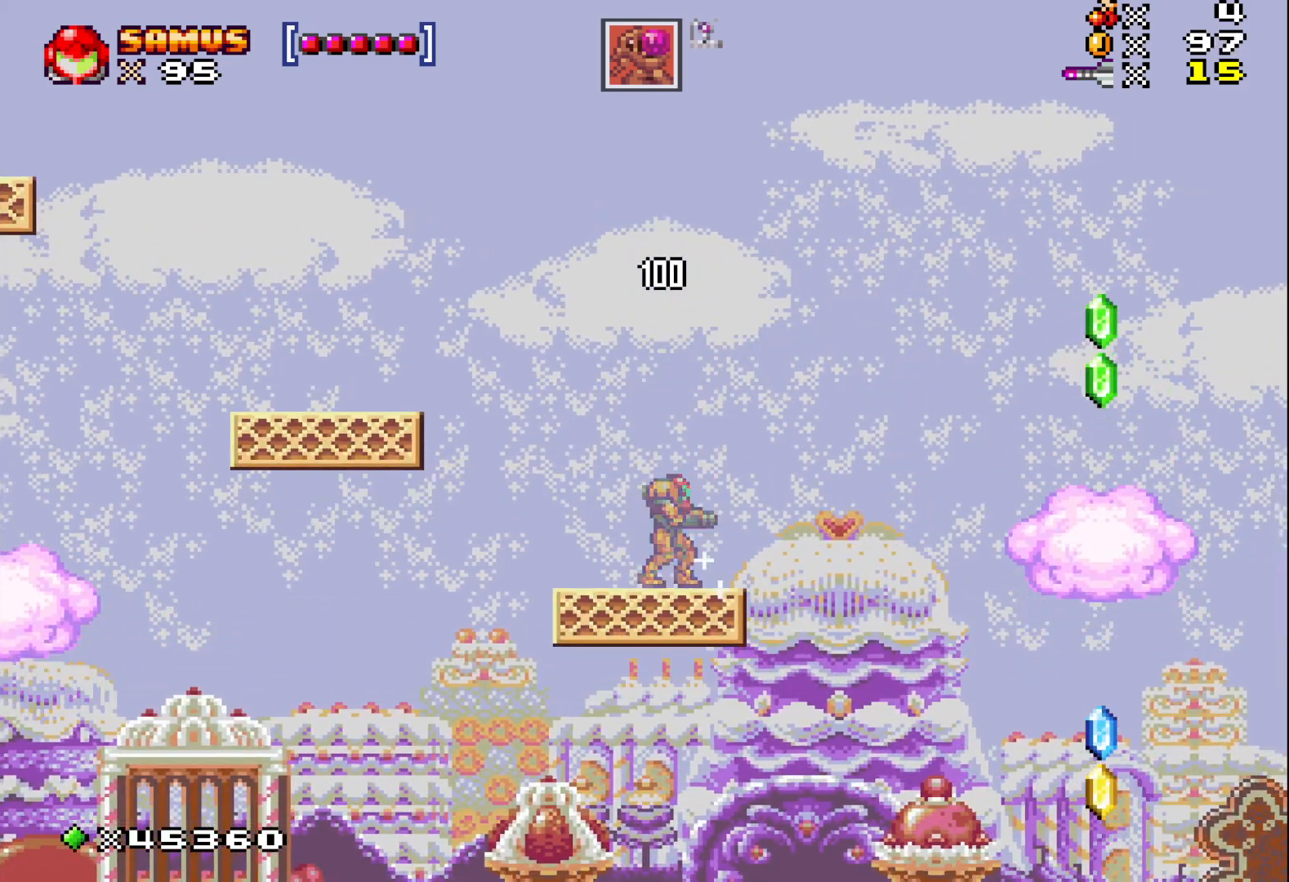
{"buttons": ["A", "X", "DPAD_RIGHT"], "events": [[317, "DPAD_RIGHT", "down"], [417, "A", "down"]]}
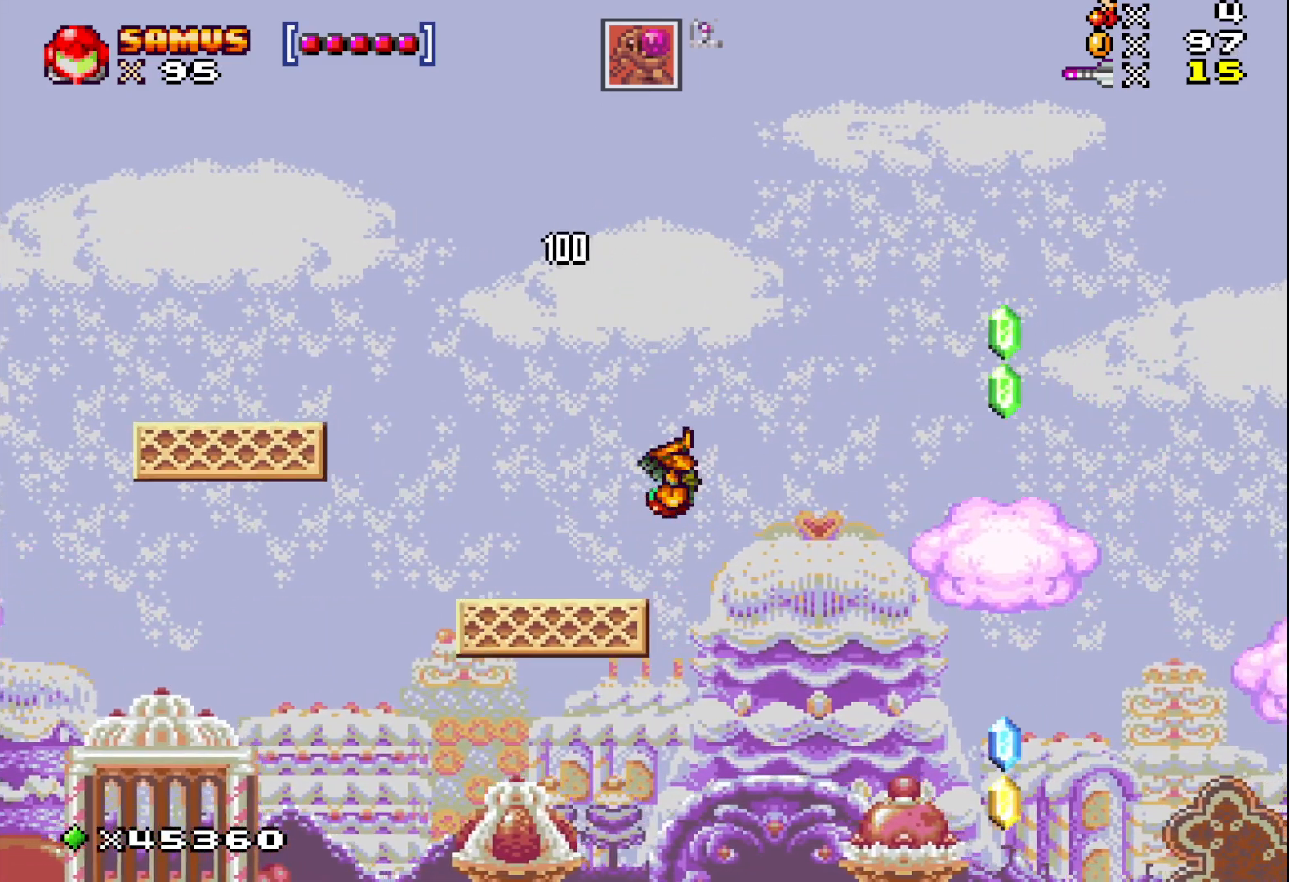
{"buttons": ["X", "DPAD_RIGHT"], "events": [[317, "A", "up"]]}
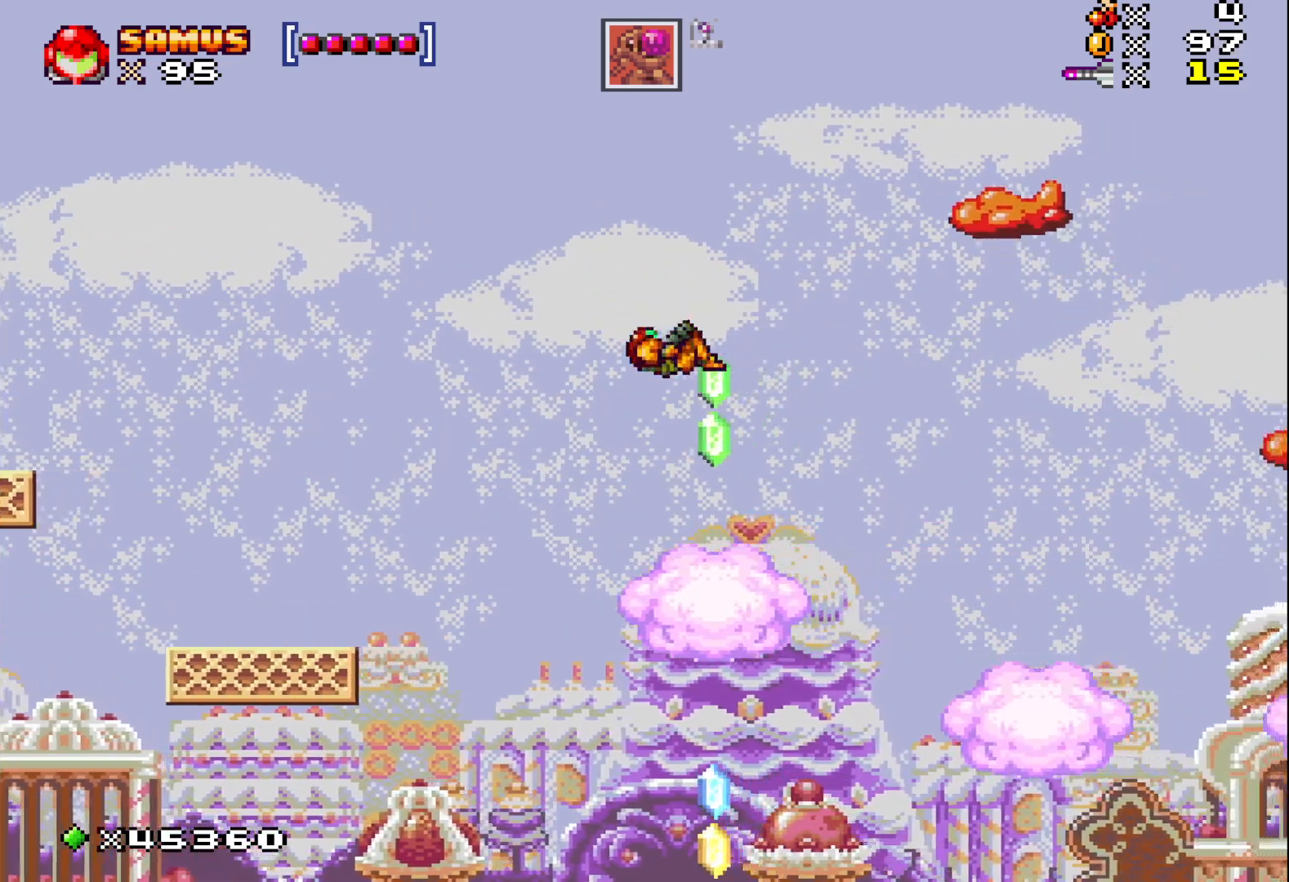
{"buttons": ["X"], "events": [[100, "DPAD_RIGHT", "up"], [233, "X", "up"], [350, "X", "down"]]}
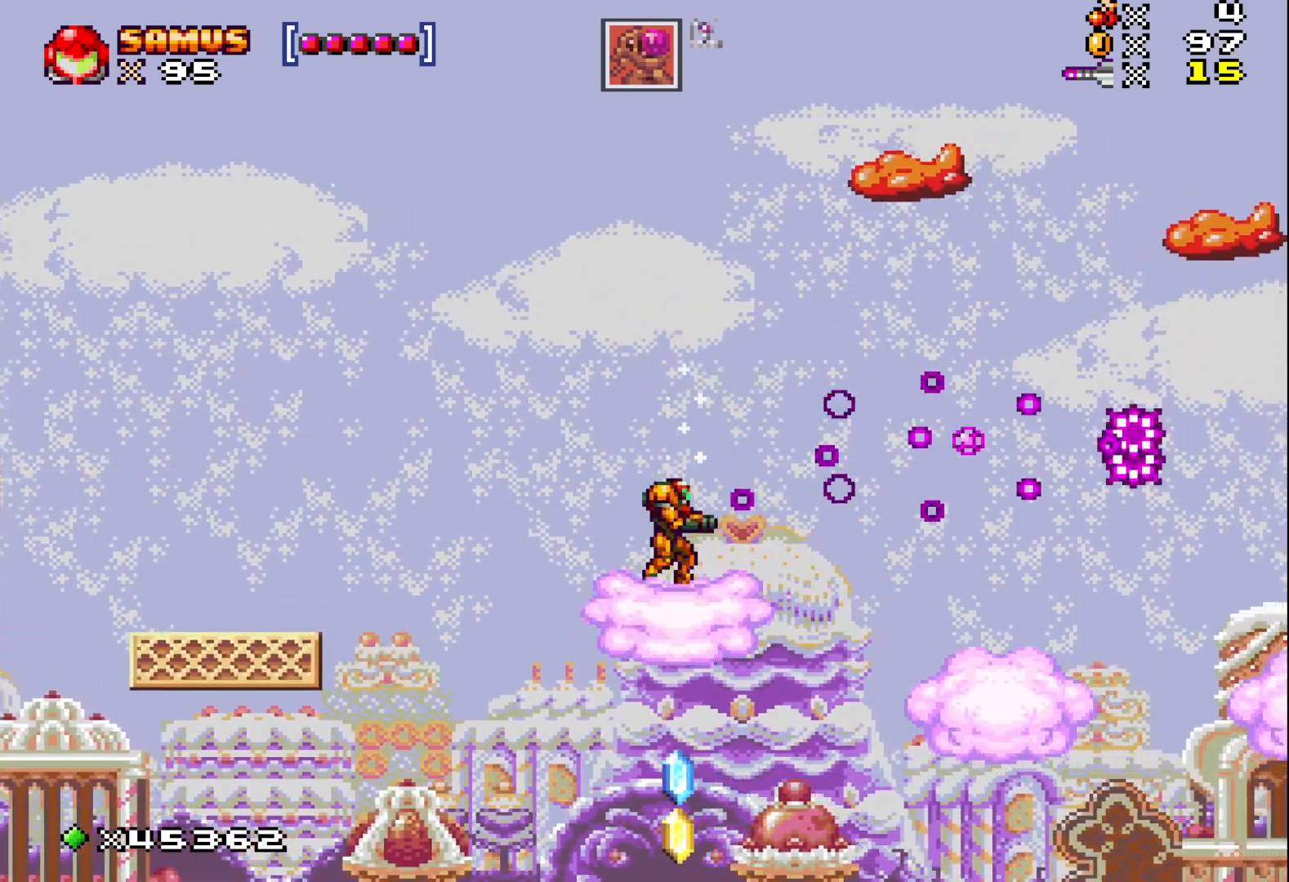
{"buttons": ["X"], "events": []}
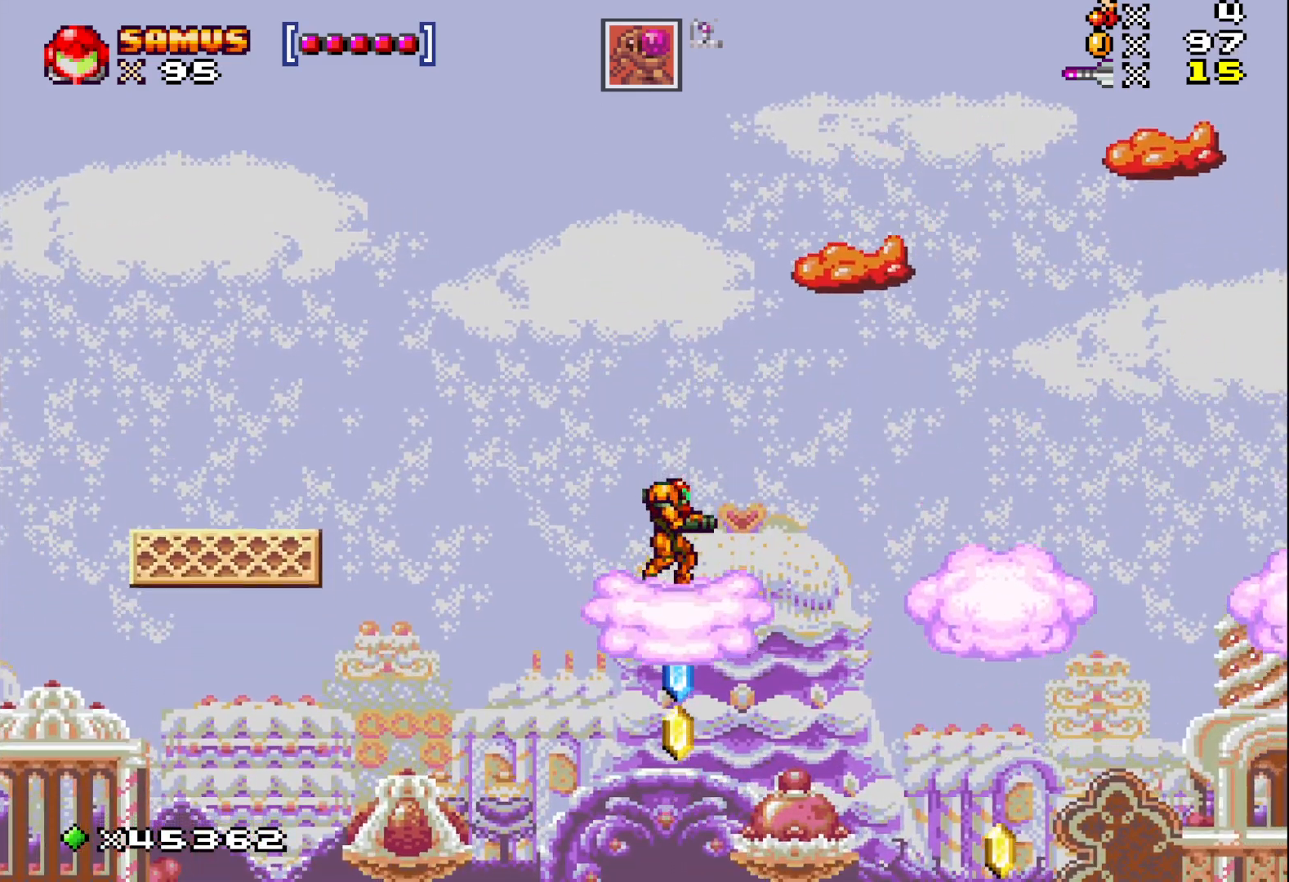
{"buttons": ["X"], "events": []}
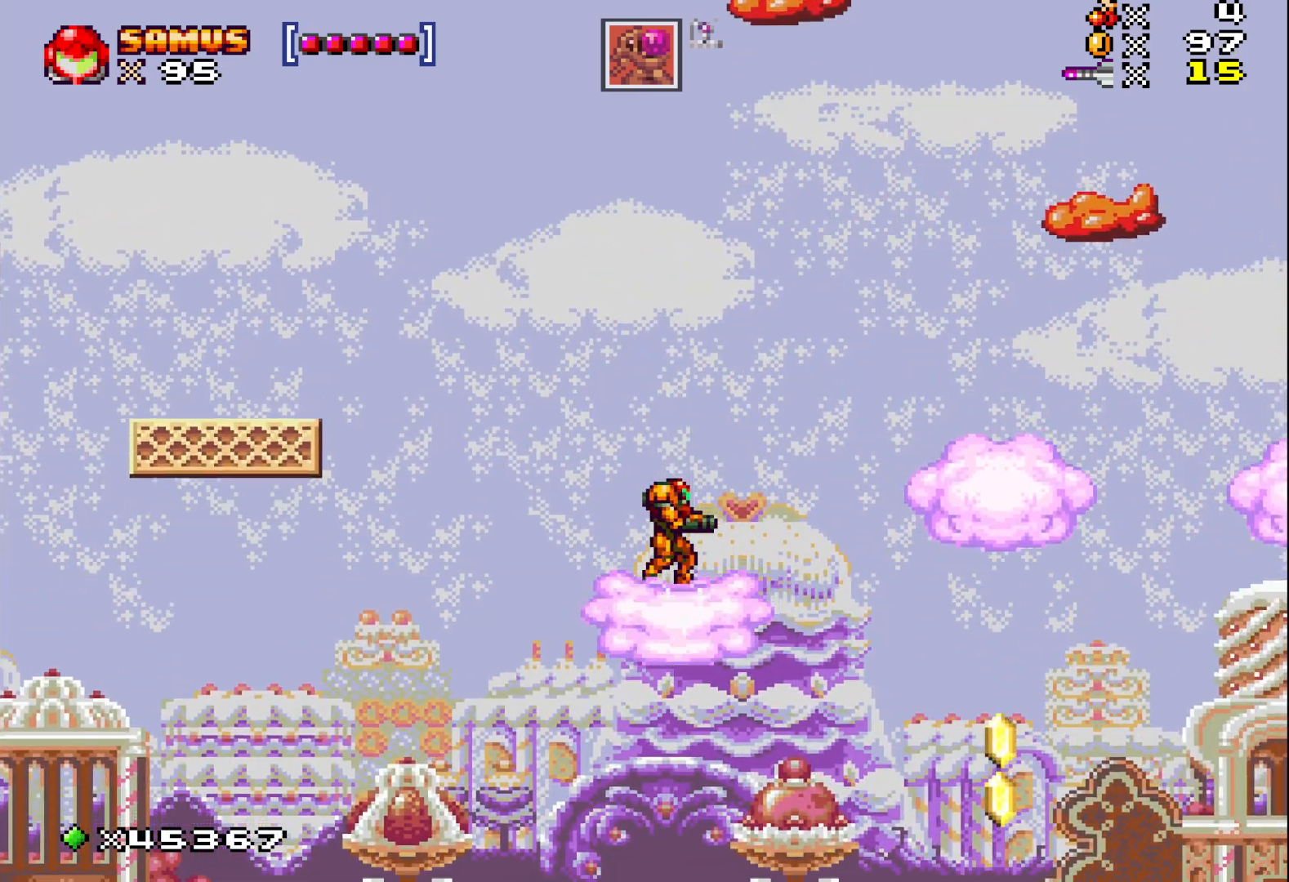
{"buttons": ["X"], "events": []}
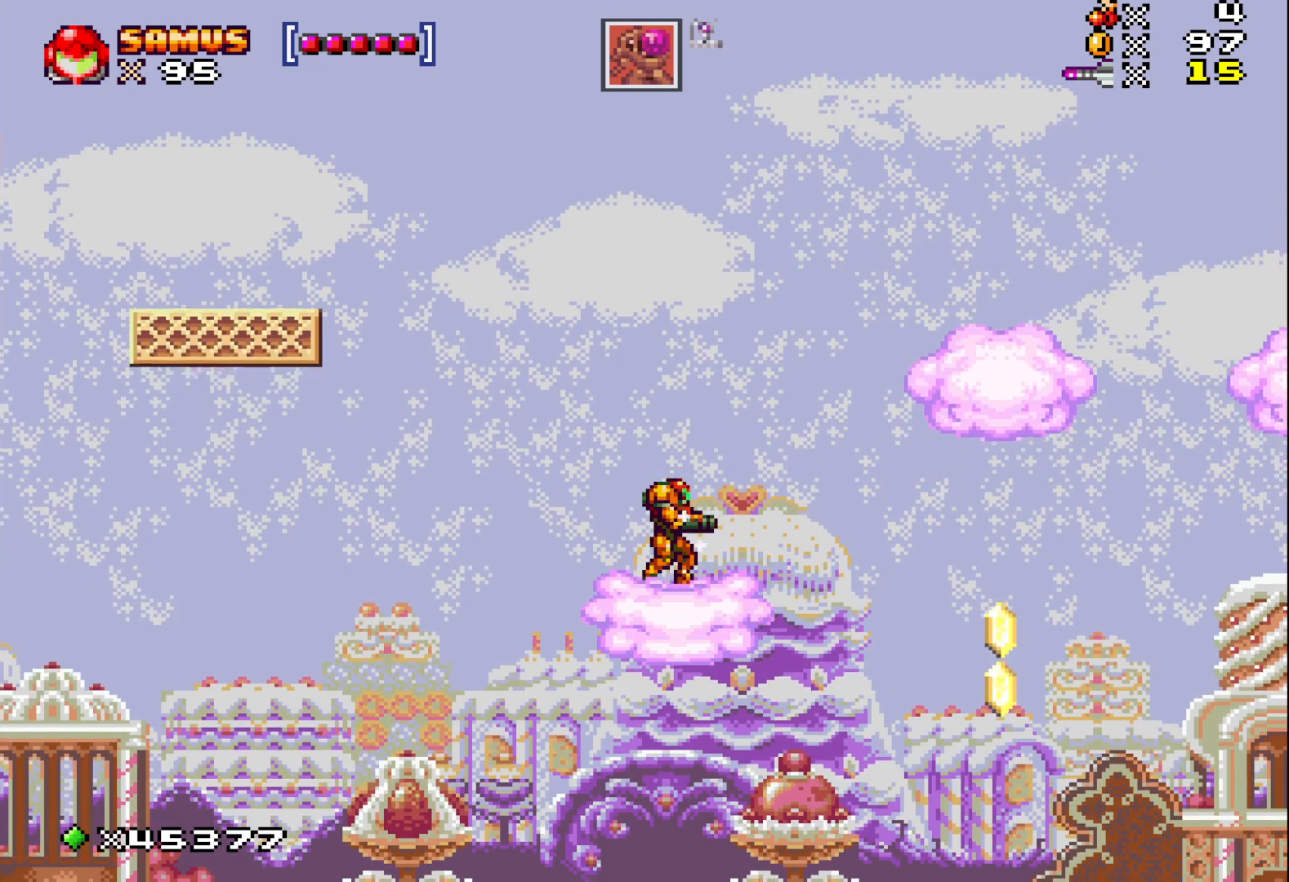
{"buttons": ["X"], "events": []}
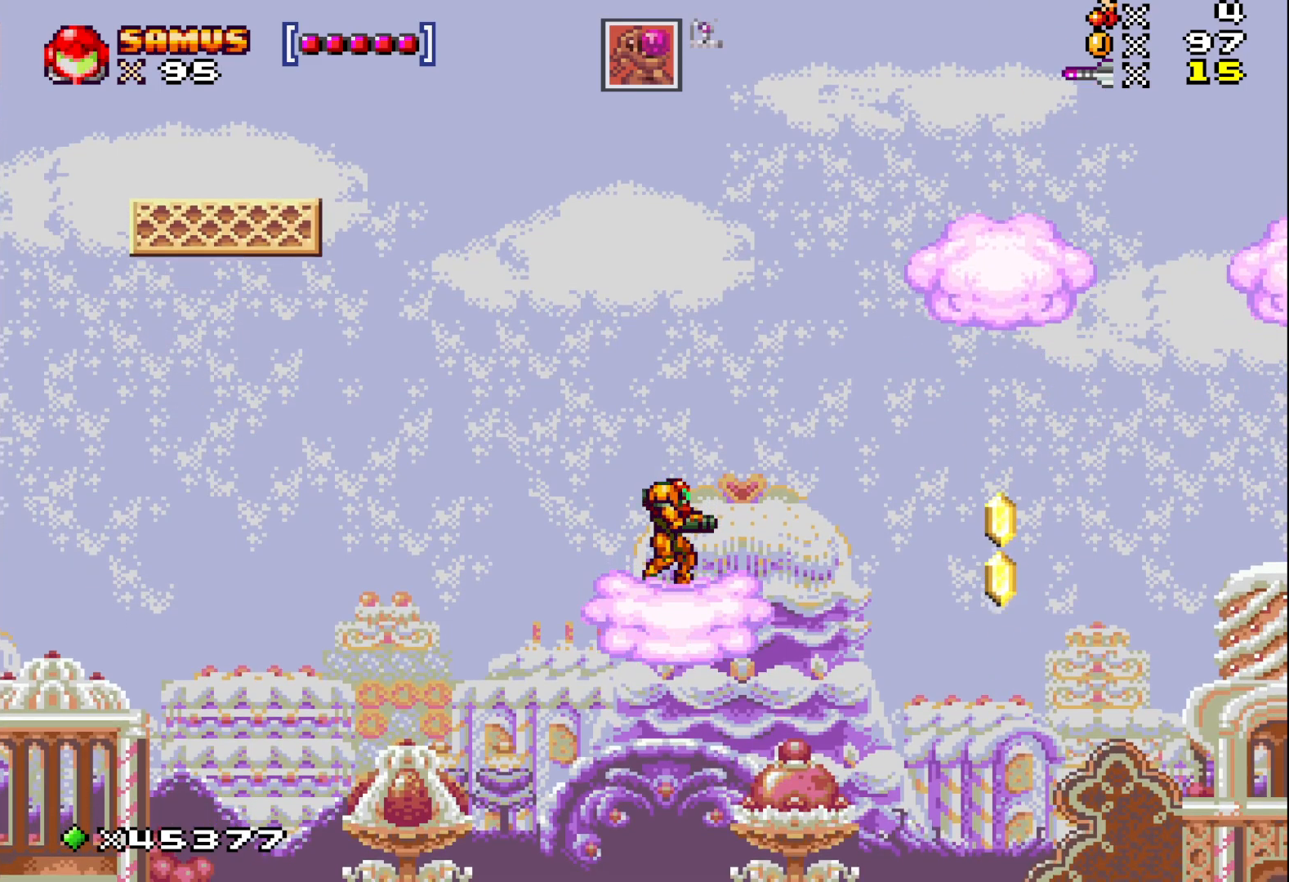
{"buttons": ["X"], "events": []}
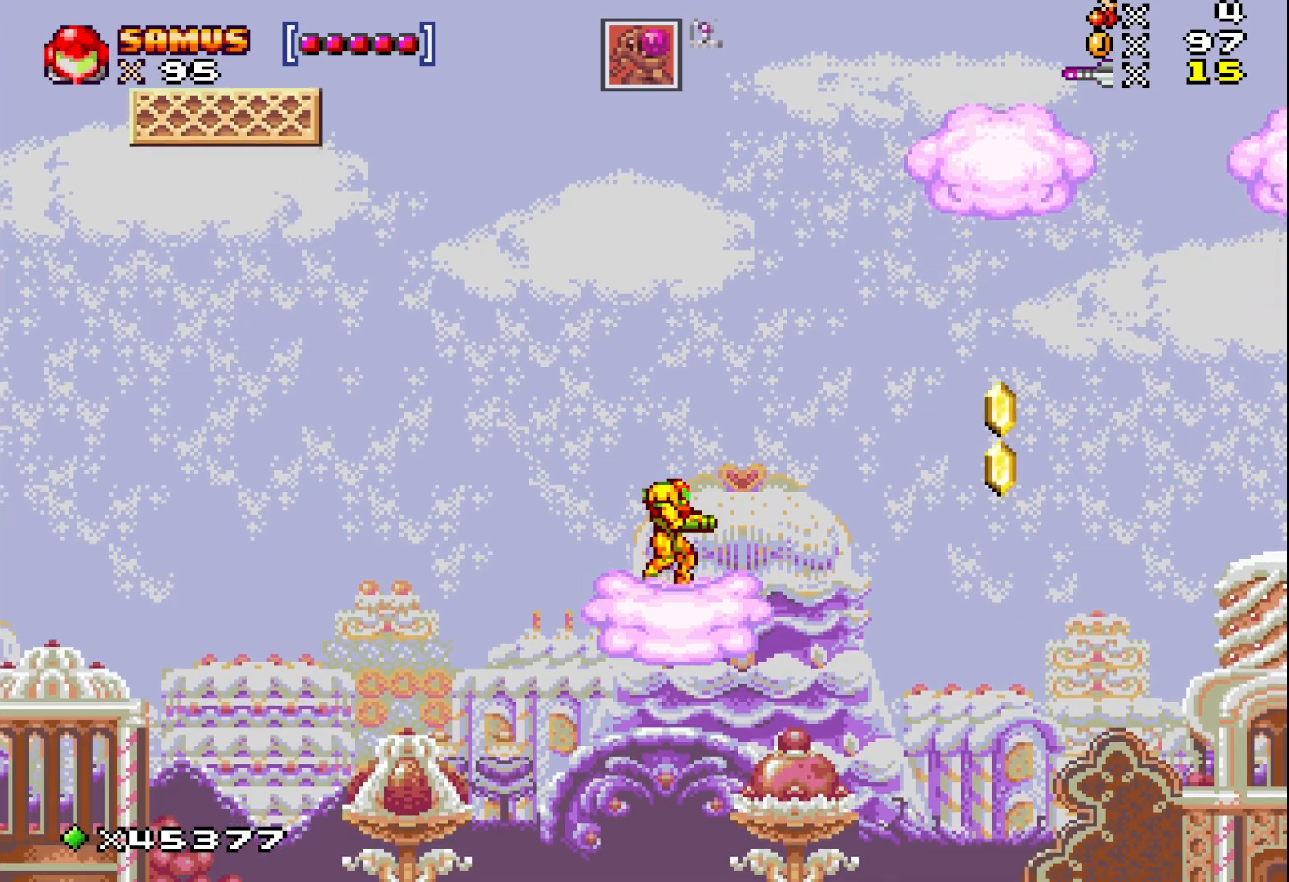
{"buttons": ["A", "X"], "events": [[200, "A", "down"]]}
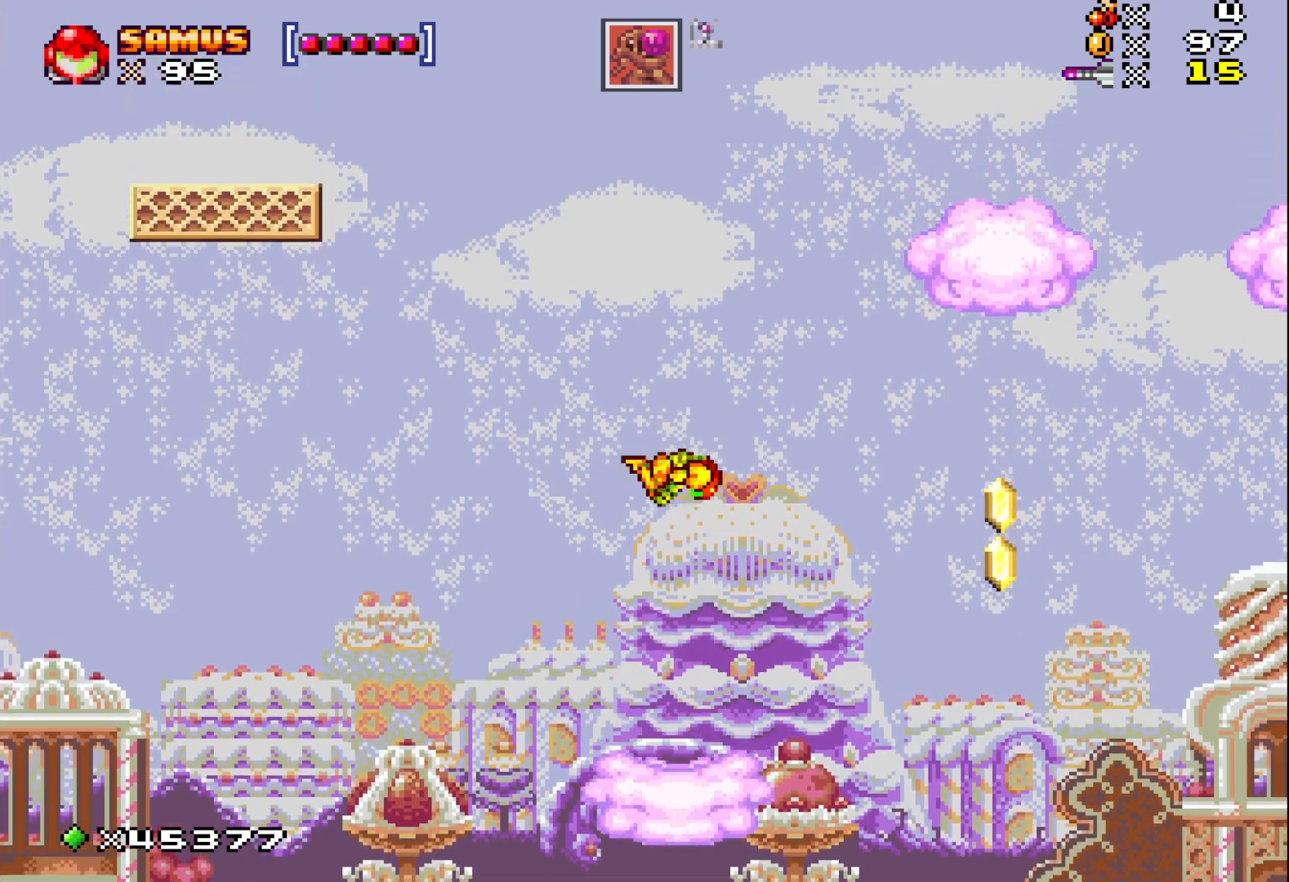
{"buttons": ["A", "X"], "events": []}
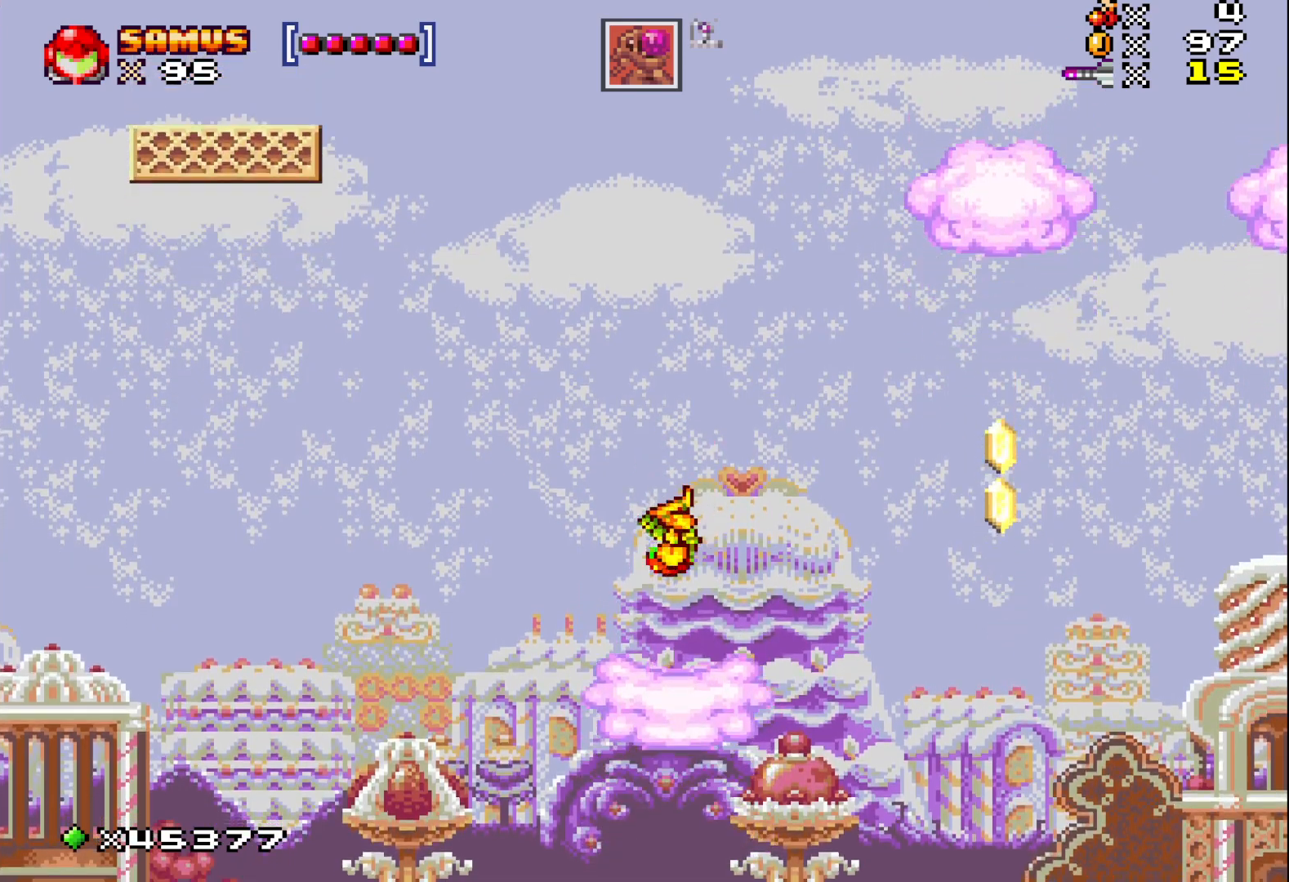
{"buttons": ["A", "X"], "events": [[50, "A", "up"], [200, "A", "down"]]}
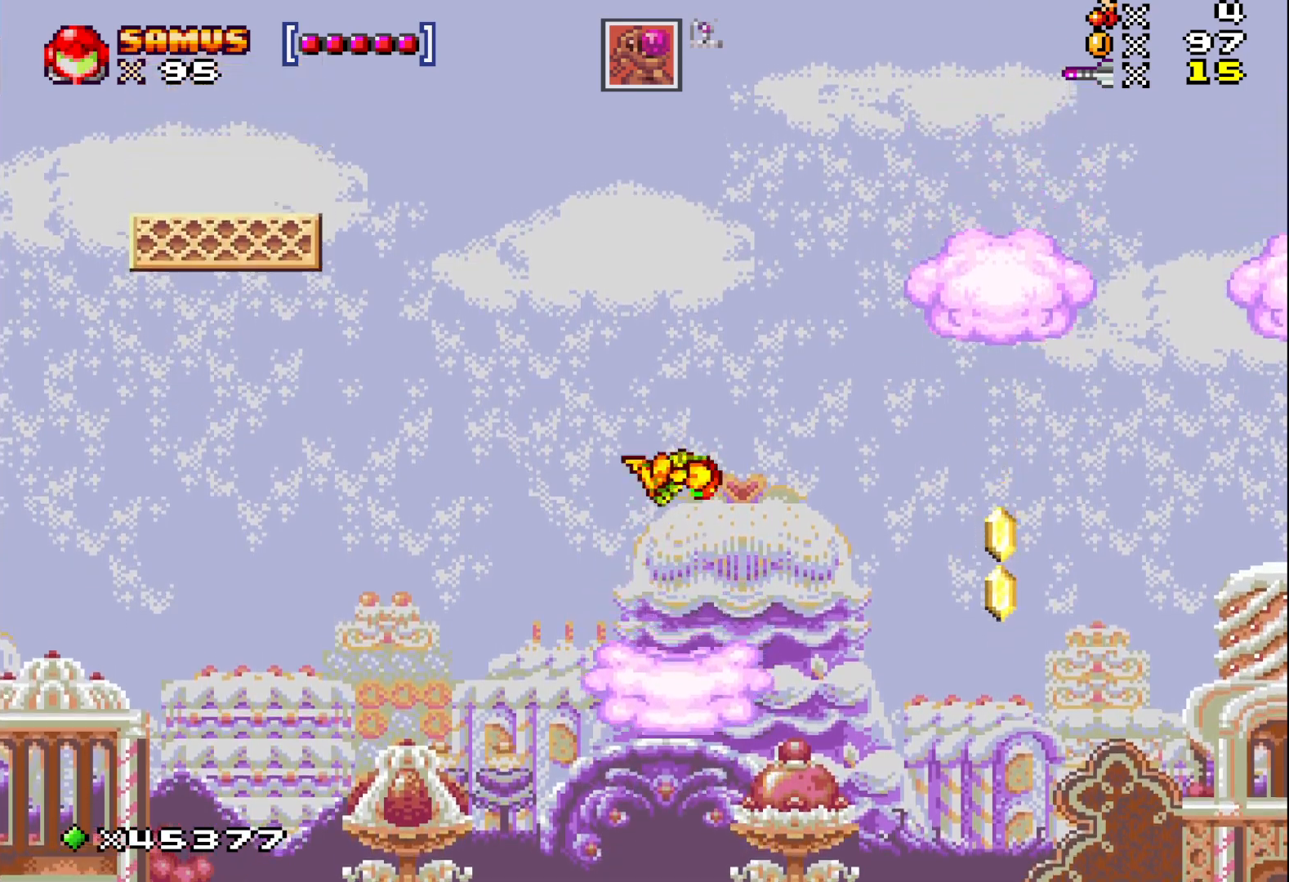
{"buttons": ["A", "X"], "events": [[150, "A", "up"], [500, "A", "down"]]}
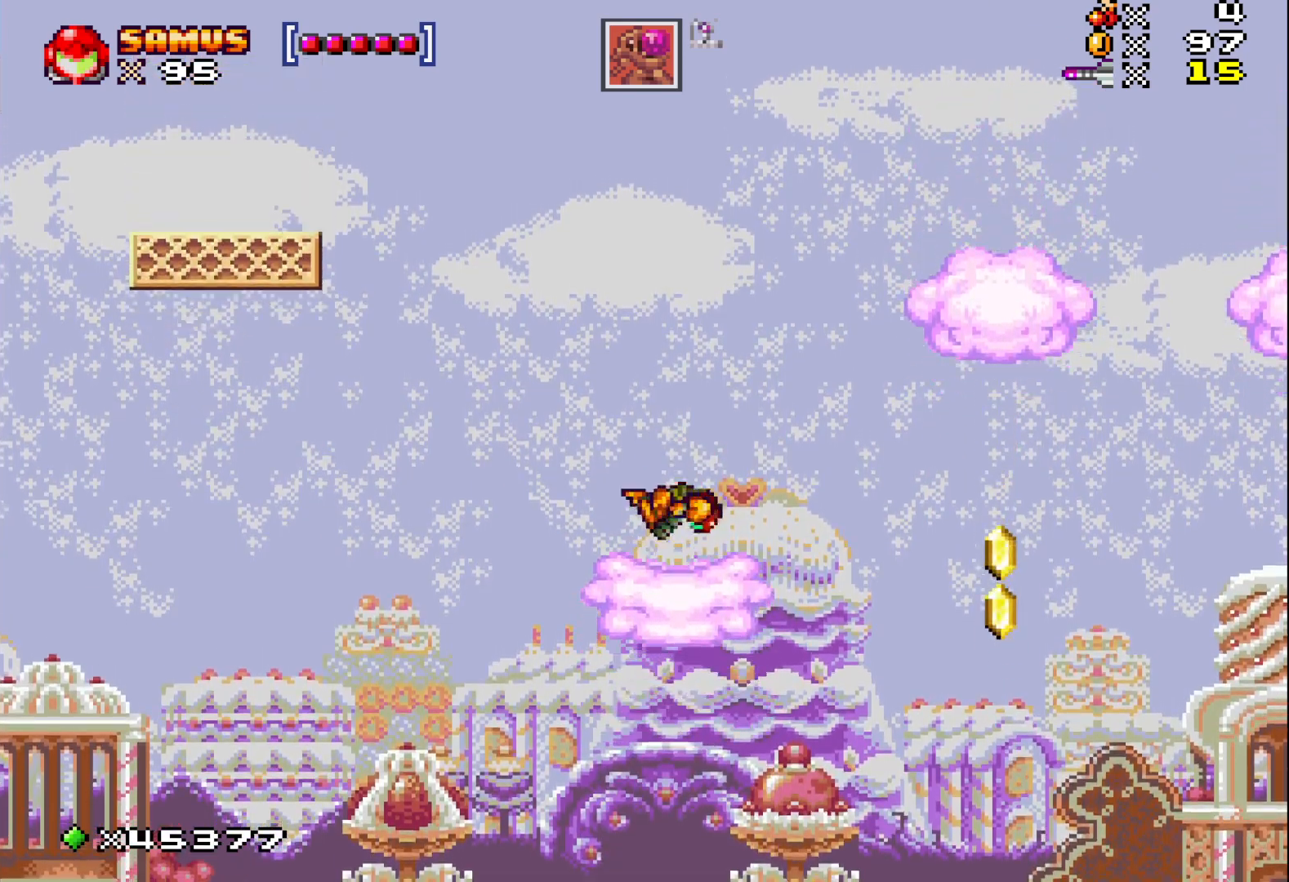
{"buttons": ["X"], "events": [[450, "A", "up"]]}
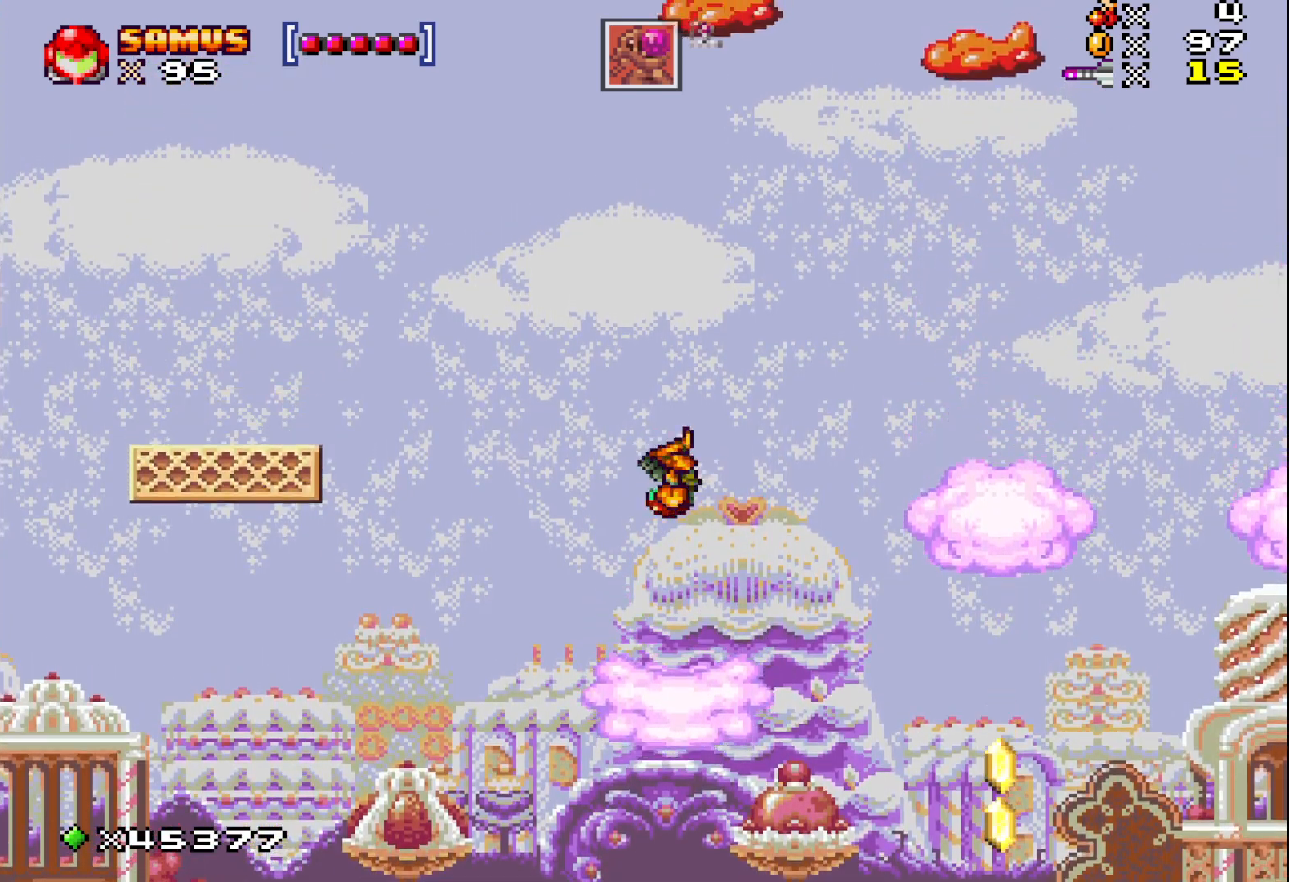
{"buttons": ["A", "X", "DPAD_RIGHT"], "events": [[250, "DPAD_RIGHT", "down"], [317, "A", "down"]]}
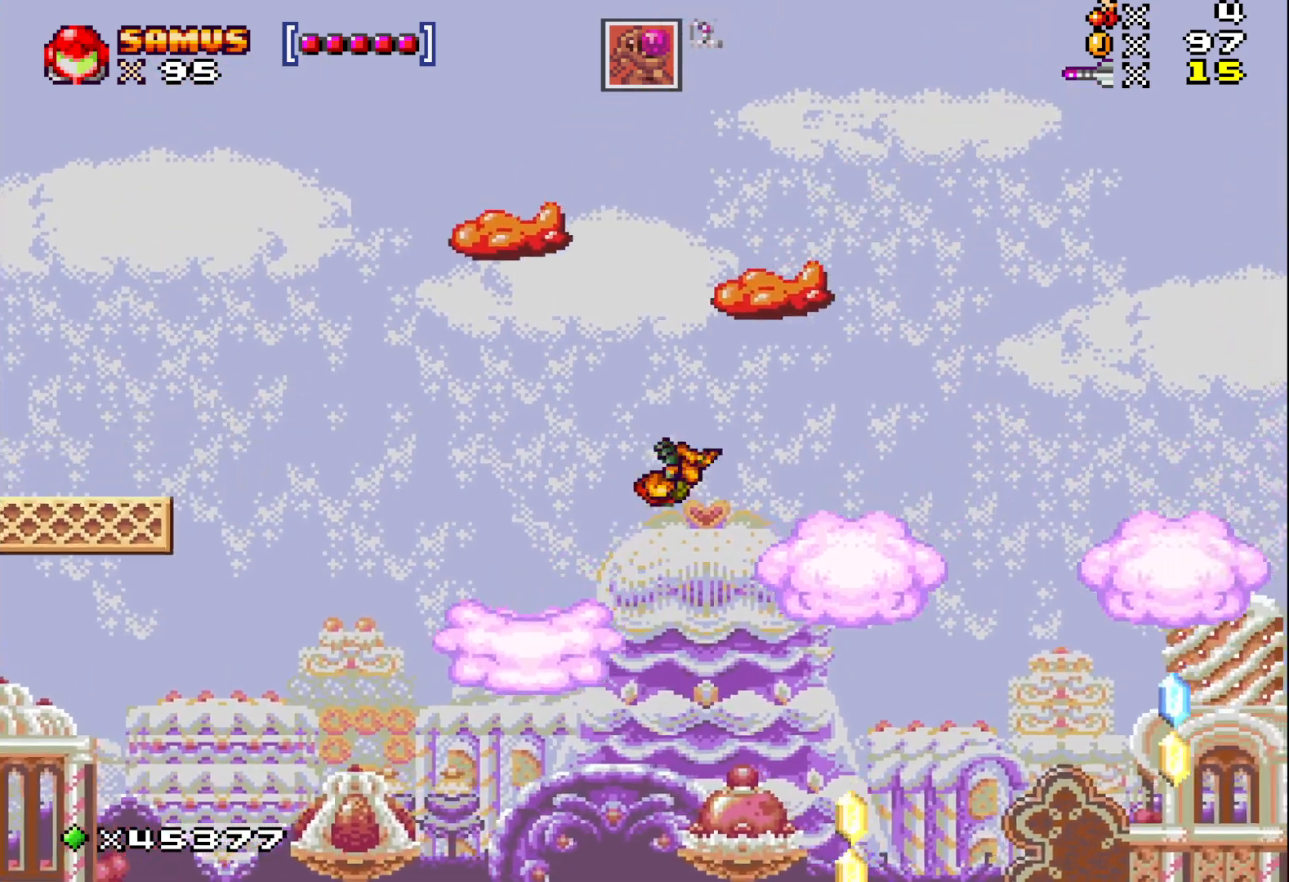
{"buttons": ["X"], "events": [[83, "A", "up"], [383, "DPAD_RIGHT", "up"]]}
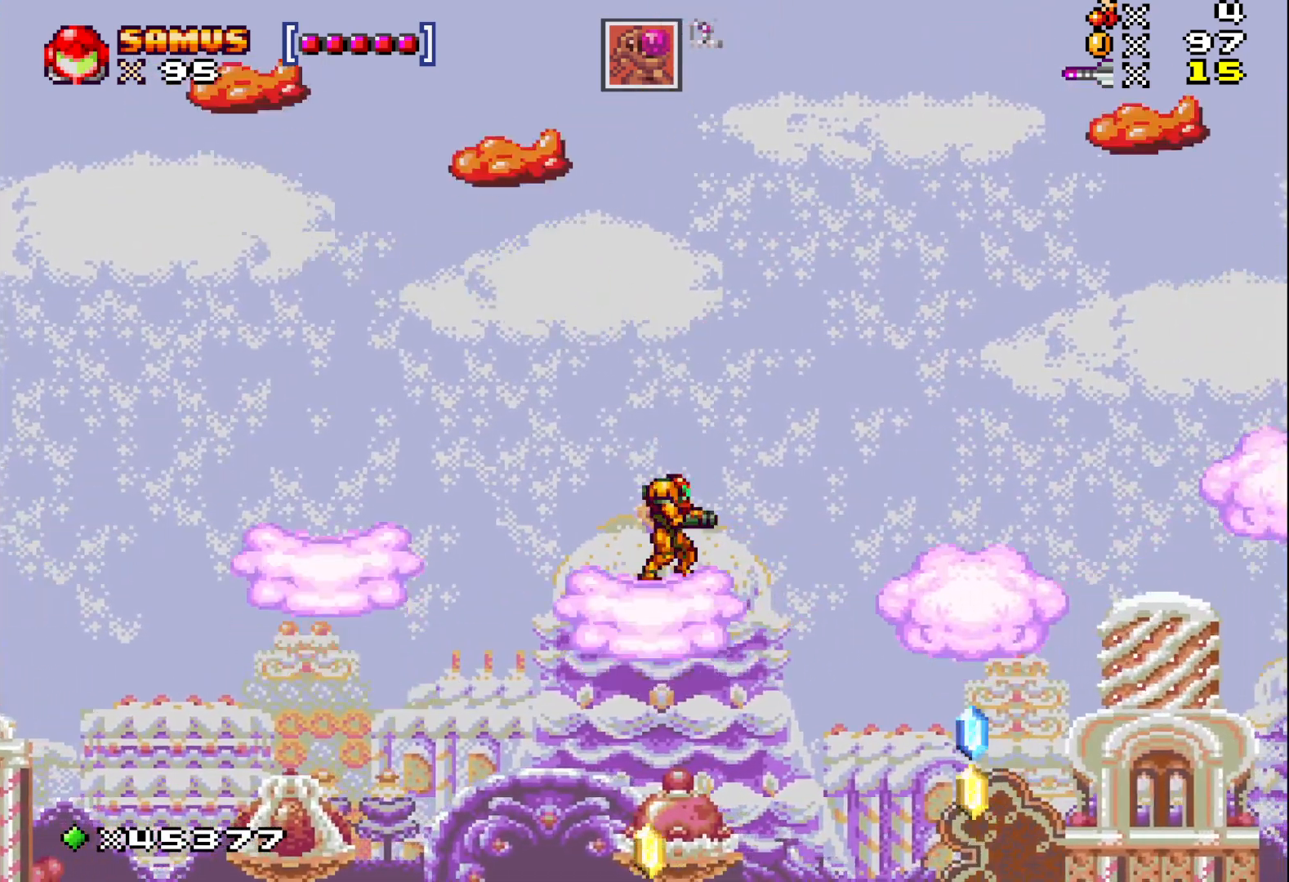
{"buttons": ["X", "DPAD_RIGHT"], "events": [[83, "A", "down"], [83, "DPAD_RIGHT", "down"], [217, "A", "up"]]}
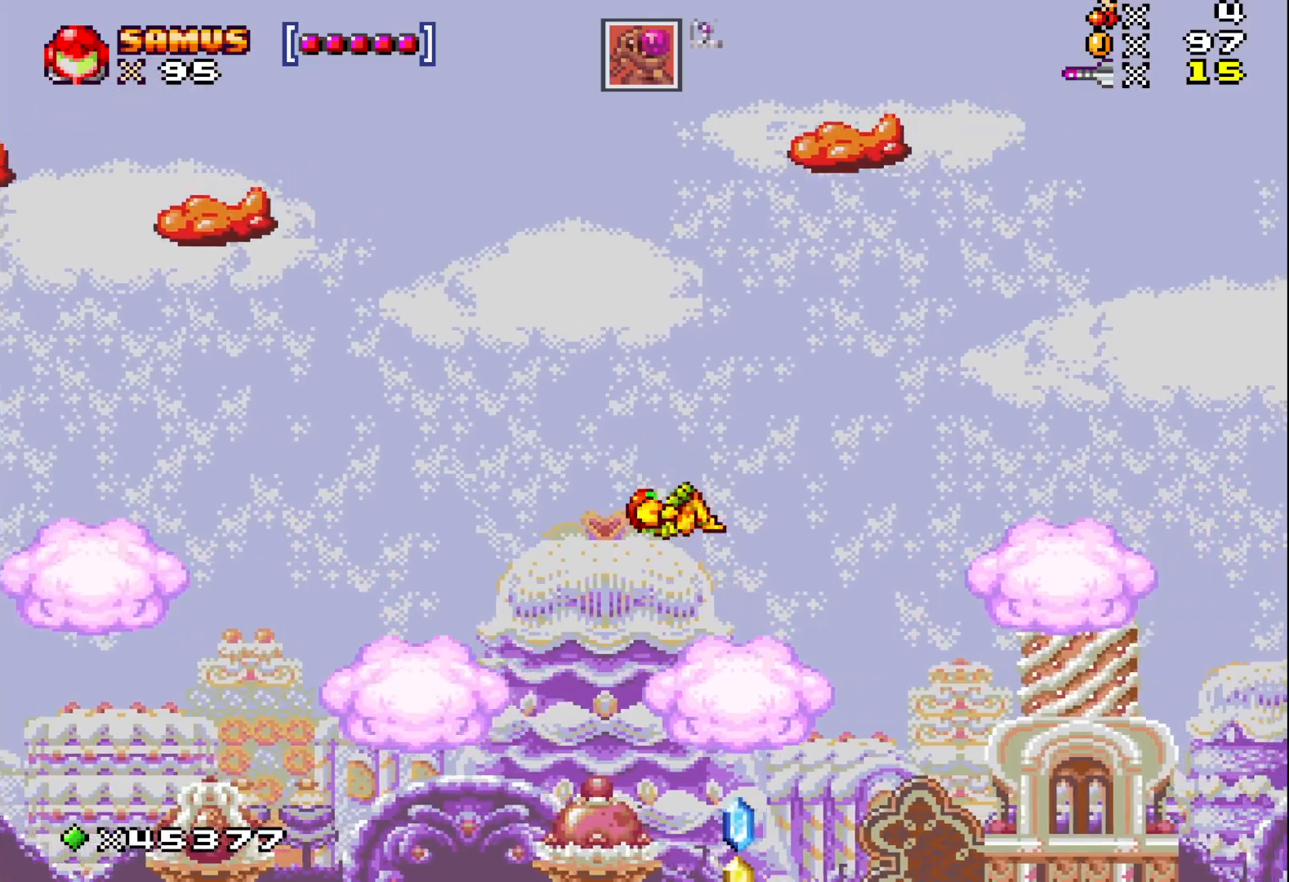
{"buttons": ["A", "X", "DPAD_RIGHT"], "events": [[67, "DPAD_RIGHT", "up"], [200, "DPAD_RIGHT", "down"], [333, "A", "down"]]}
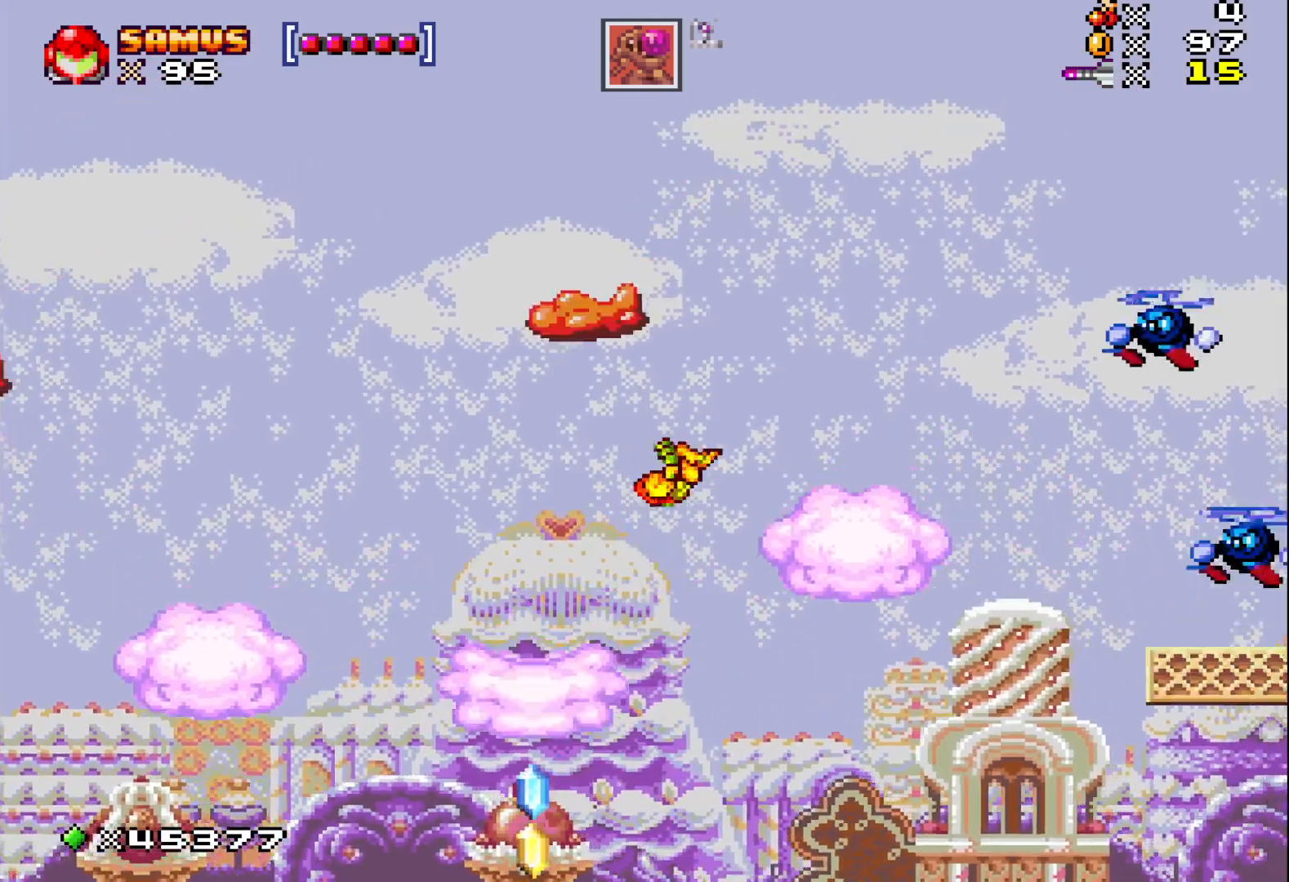
{"buttons": ["A", "X"], "events": [[50, "A", "up"], [333, "DPAD_RIGHT", "up"], [467, "A", "down"]]}
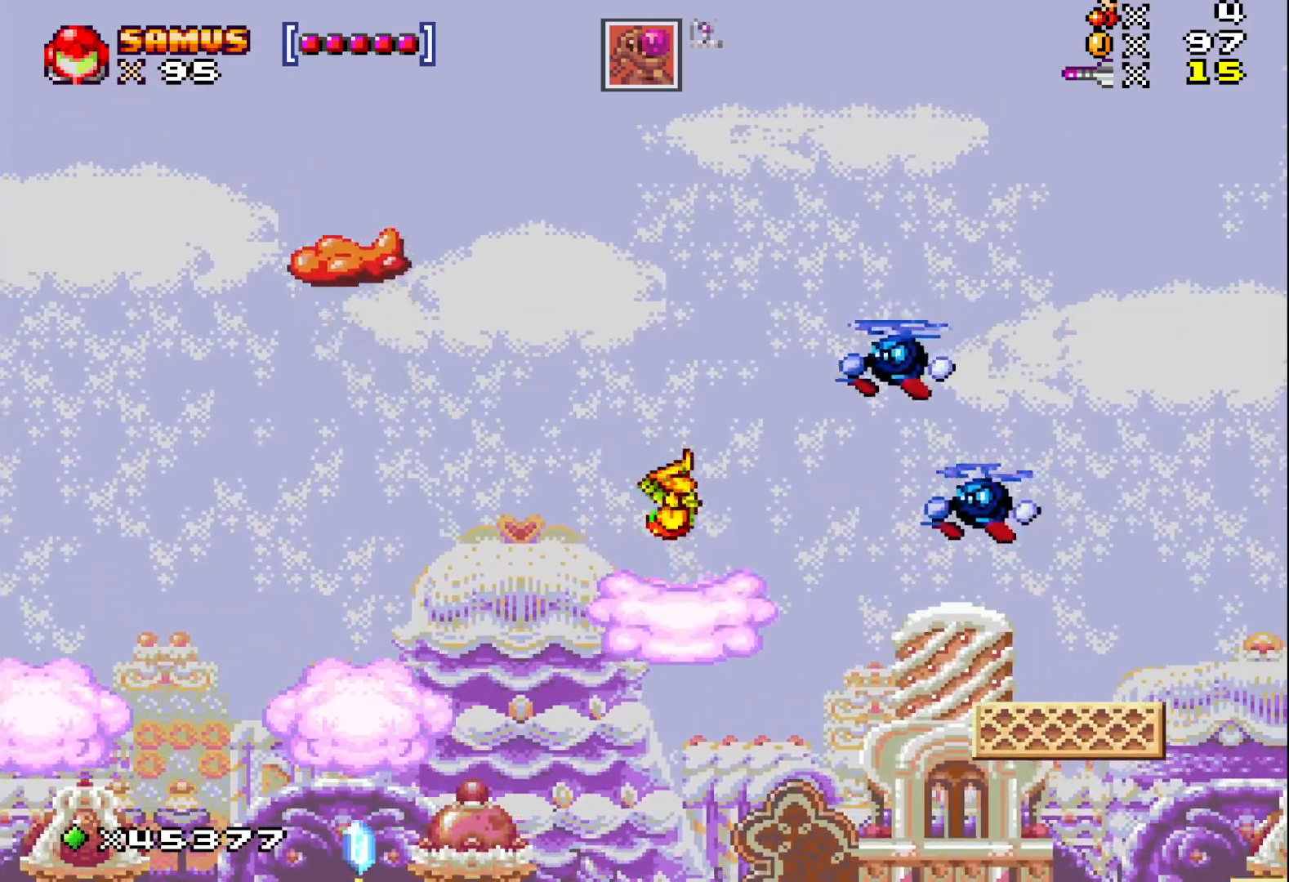
{"buttons": ["X"], "events": [[50, "A", "up"], [50, "X", "up"], [167, "X", "down"], [233, "X", "up"], [333, "X", "down"], [400, "X", "up"], [500, "X", "down"]]}
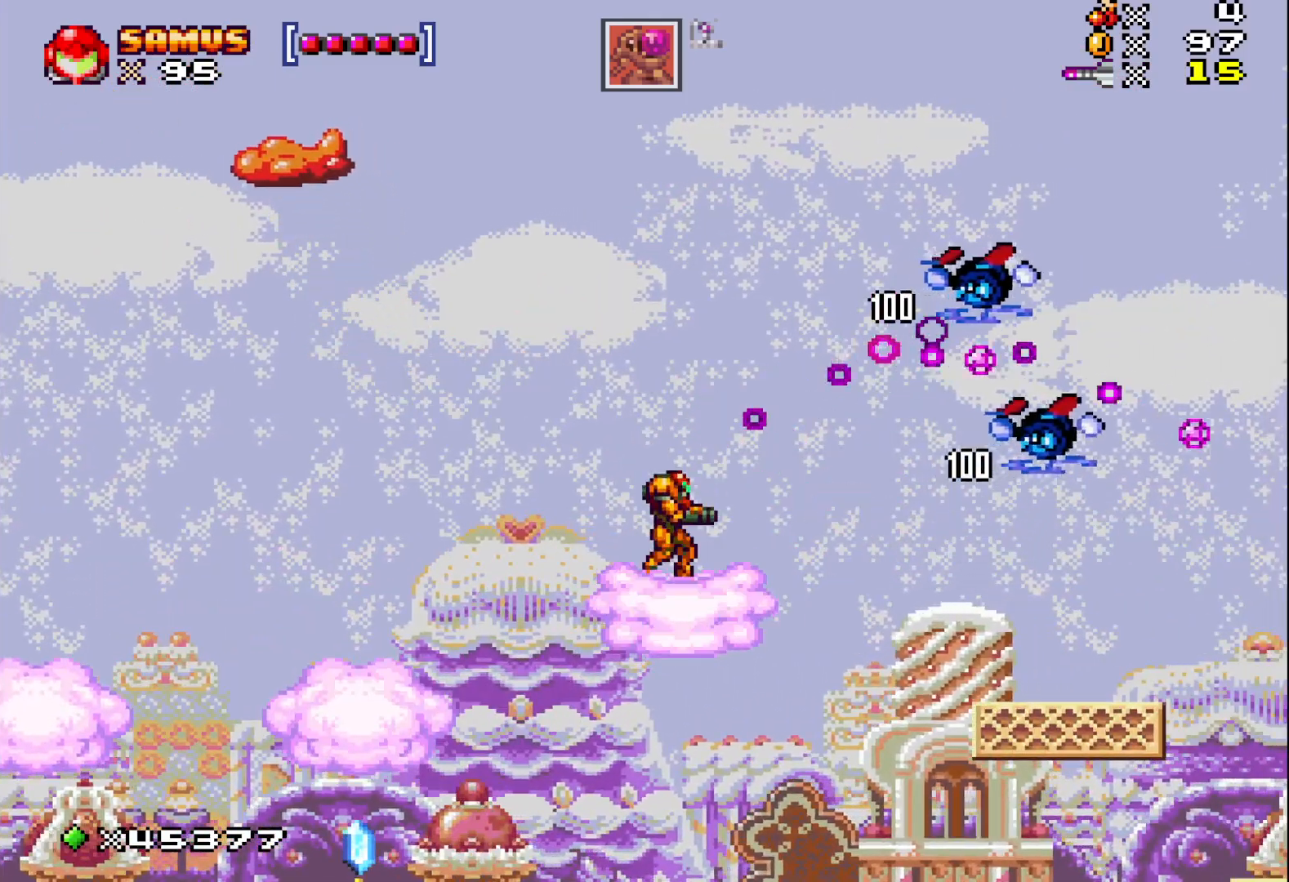
{"buttons": ["X", "DPAD_RIGHT"], "events": [[83, "DPAD_RIGHT", "down"], [117, "A", "down"], [267, "A", "up"]]}
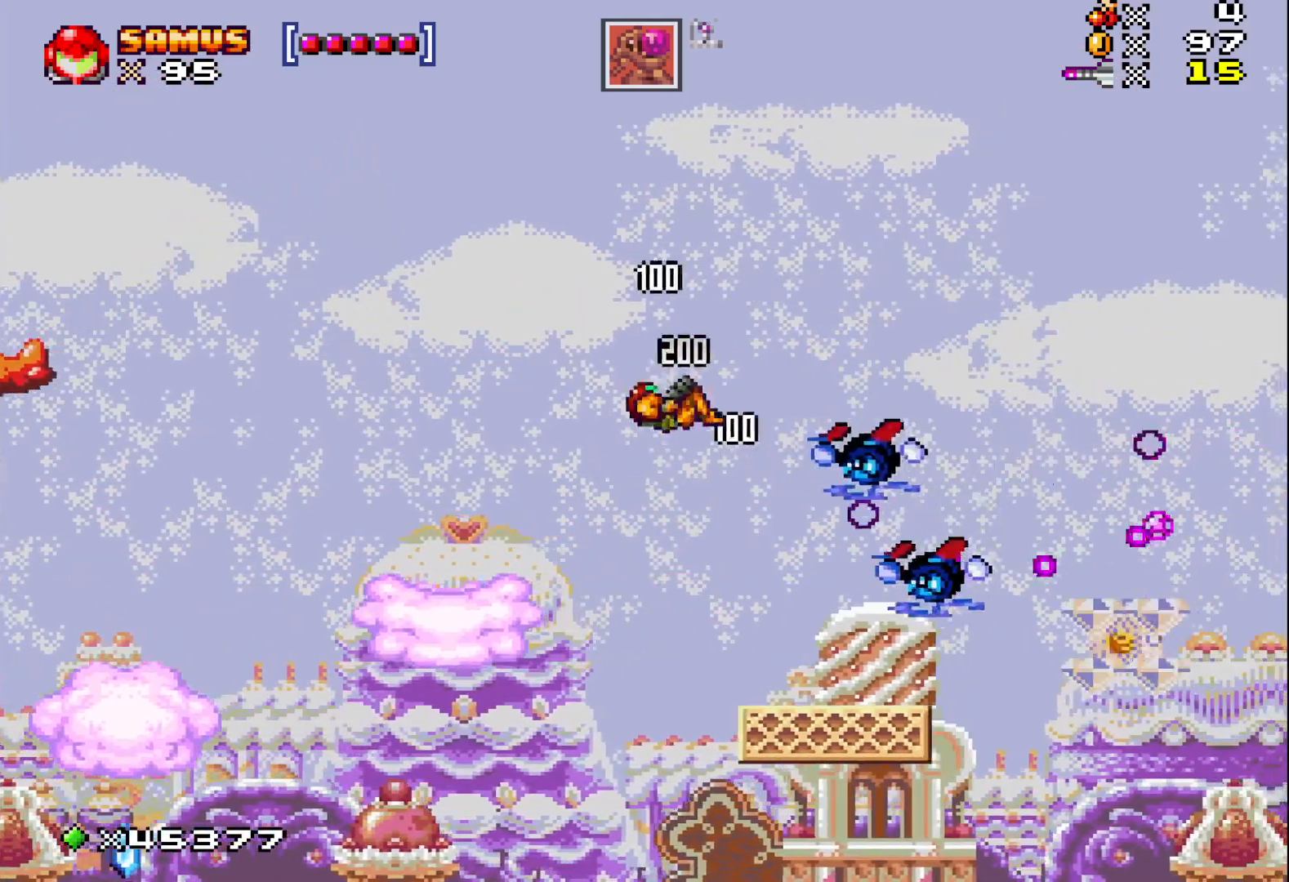
{"buttons": ["X"], "events": [[233, "DPAD_RIGHT", "up"]]}
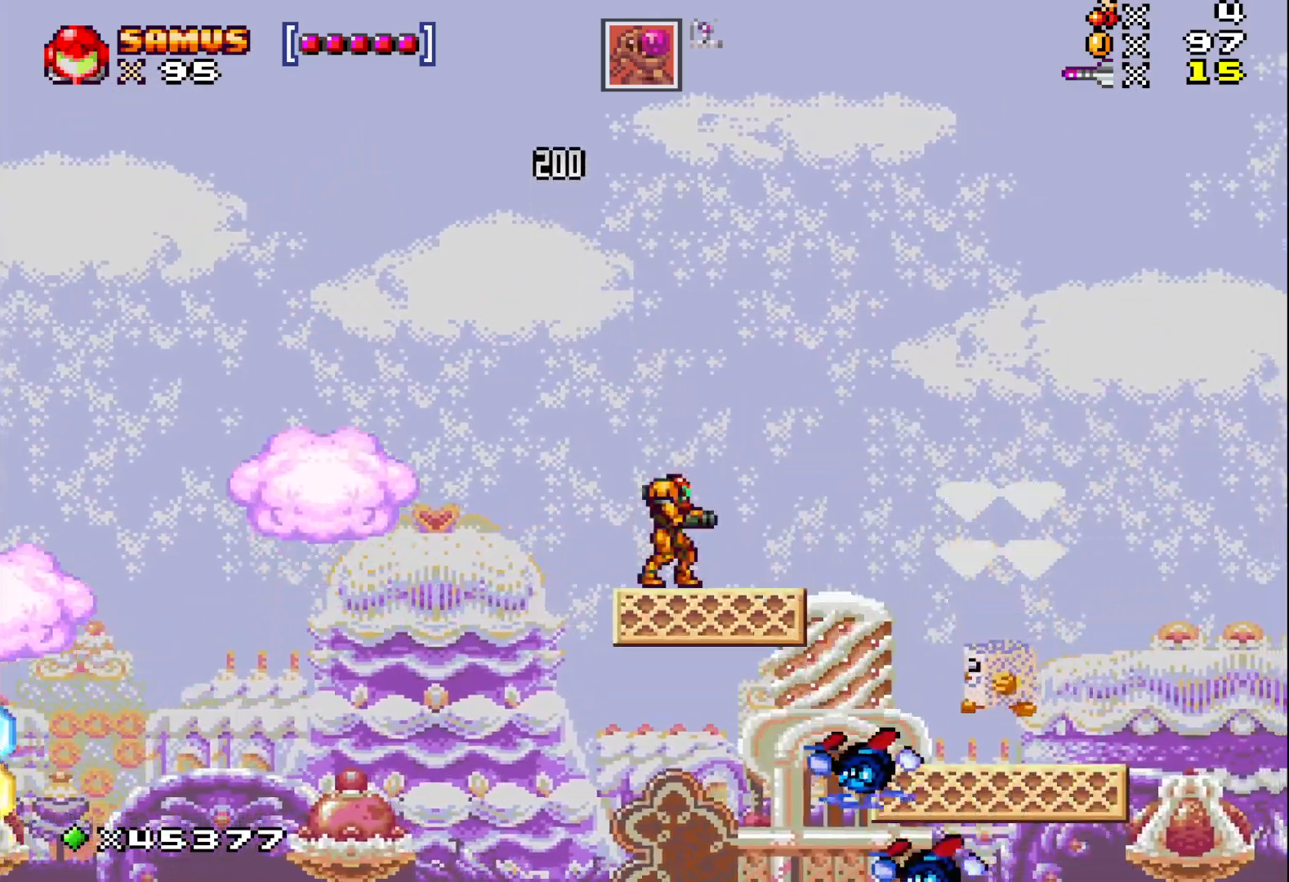
{"buttons": ["X"], "events": [[300, "DPAD_RIGHT", "down"], [417, "DPAD_RIGHT", "up"]]}
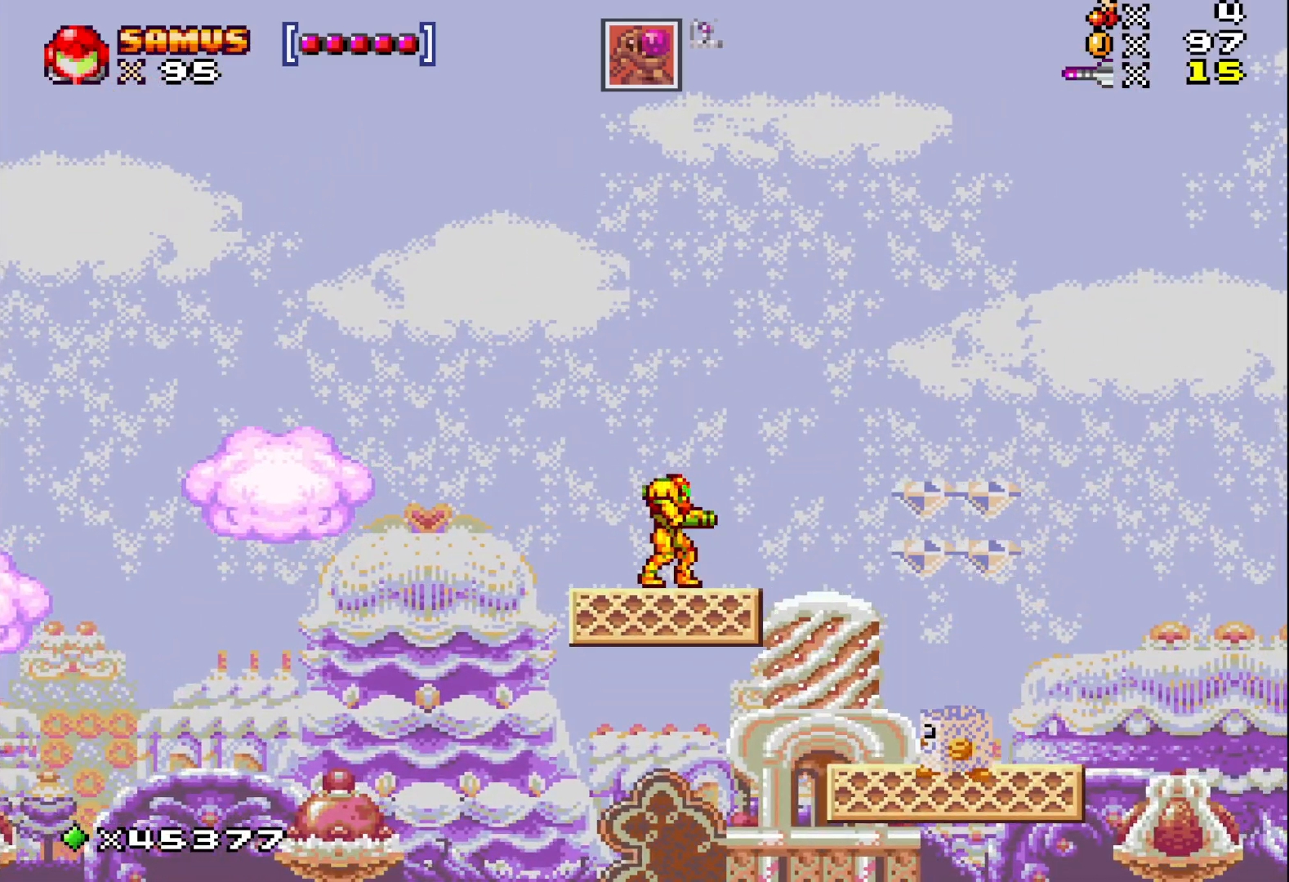
{"buttons": ["X"], "events": []}
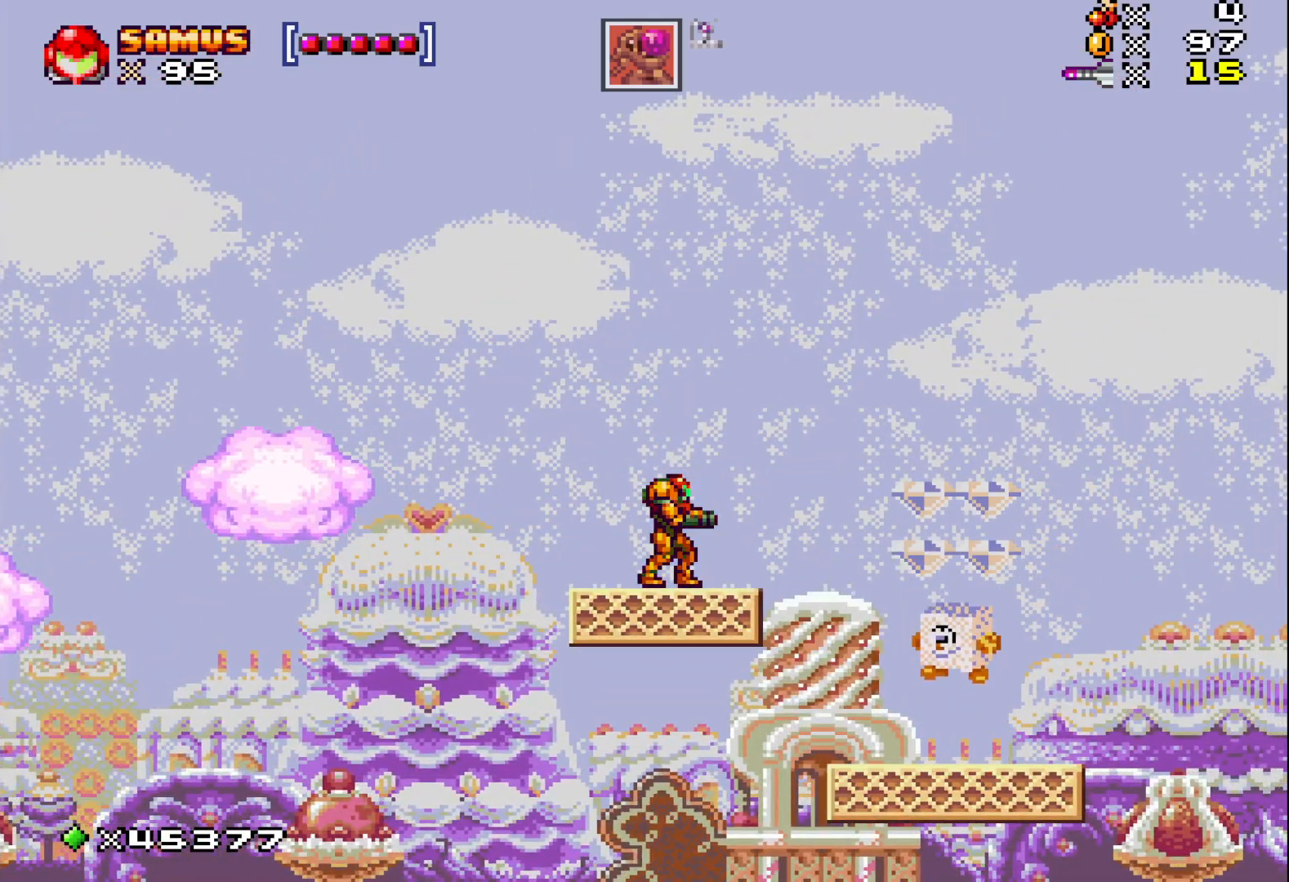
{"buttons": ["A", "X", "DPAD_RIGHT"], "events": [[133, "X", "up"], [267, "X", "down"], [400, "DPAD_RIGHT", "down"], [450, "A", "down"]]}
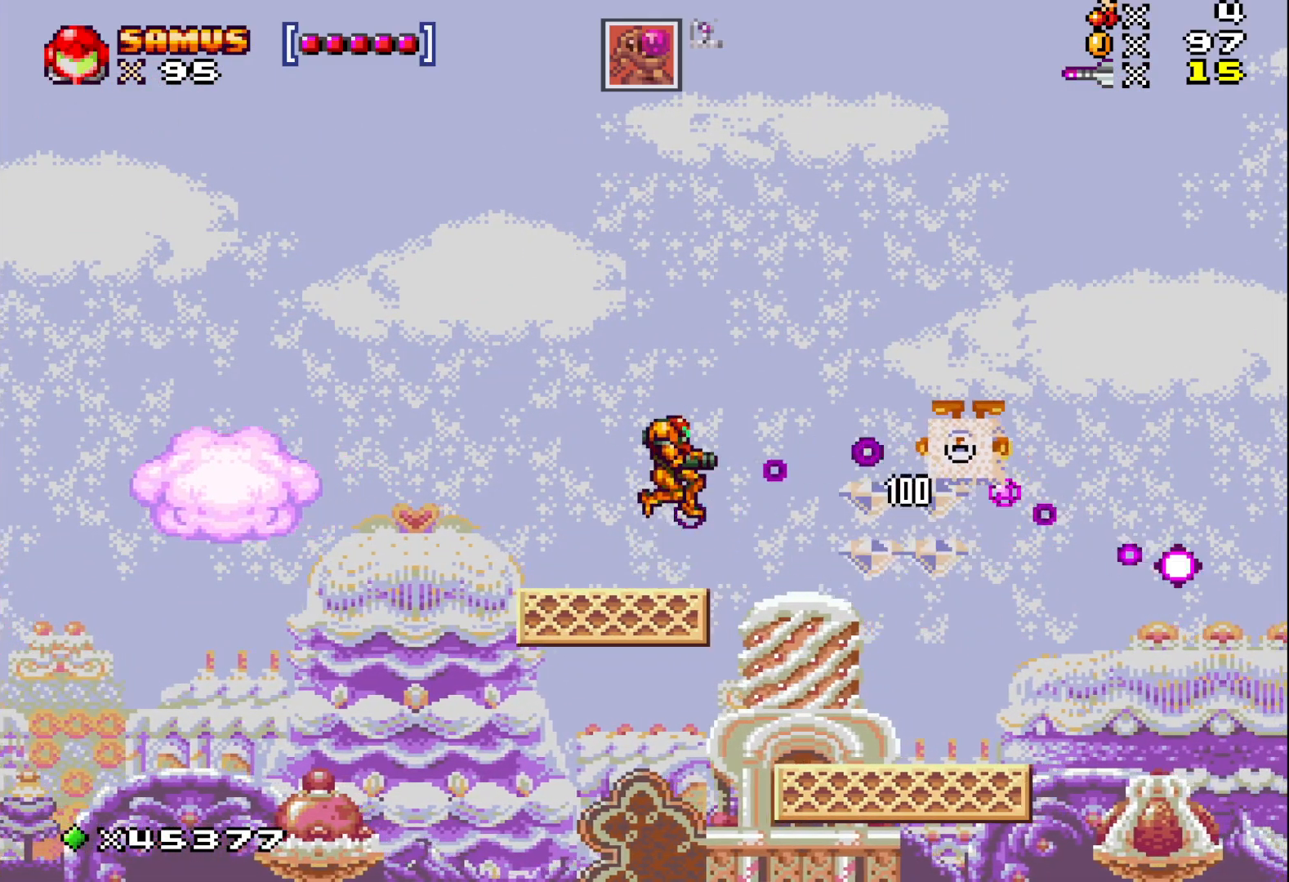
{"buttons": ["X"], "events": [[50, "A", "up"], [467, "DPAD_RIGHT", "up"]]}